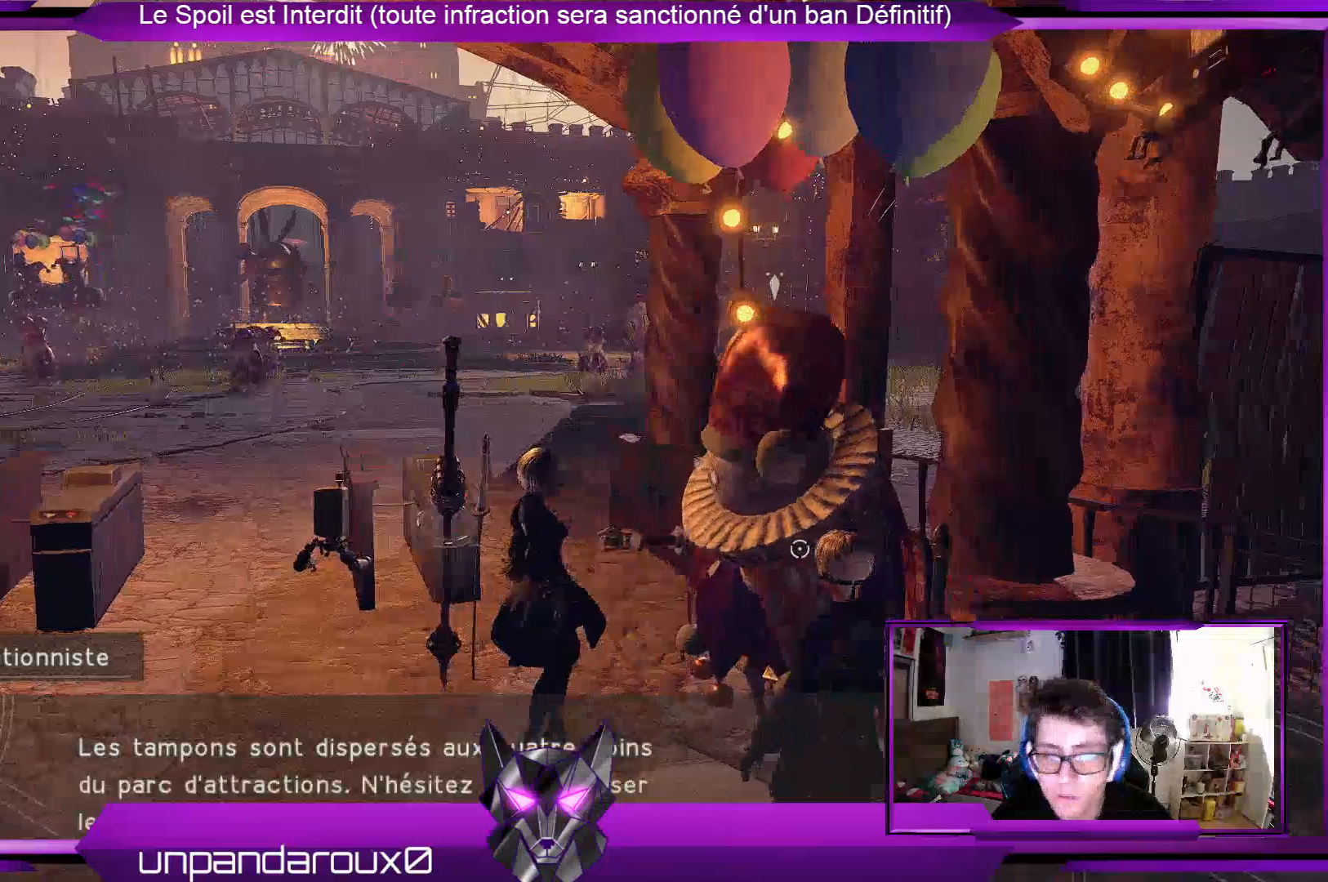
Gameplay with a controller (Xbox layout); each line is a JSON object with the inputs held at the frame after it. "events" lists button and stick changes between this image and that frame as [ms after this image, input, new state], when the widget could be followed in between. Not read: DPAD_LEFT.
{"buttons": [], "left_stick": "center", "right_stick": "center", "events": [[167, "A", "down"], [300, "A", "up"]]}
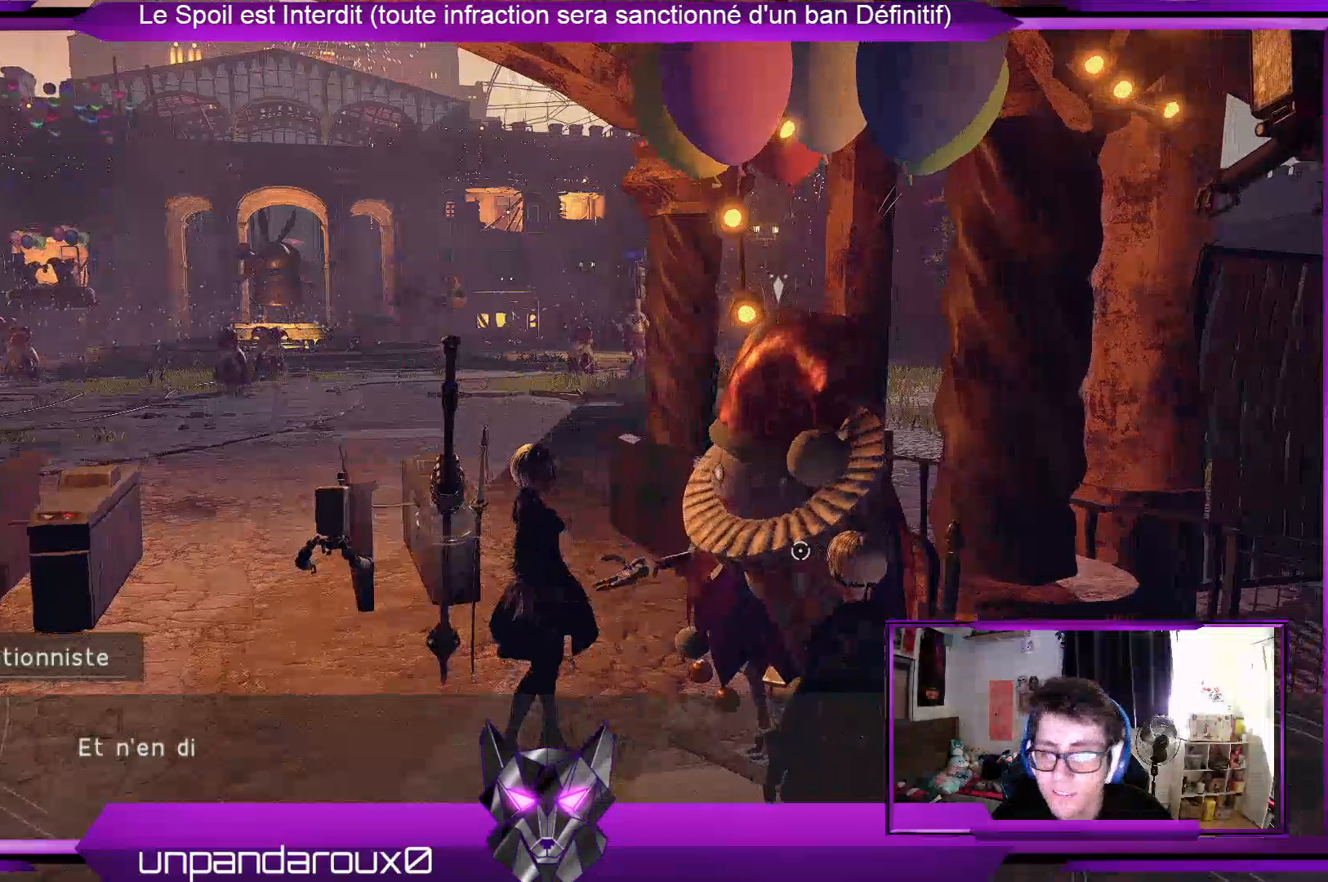
{"buttons": ["A"], "left_stick": "center", "right_stick": "center", "events": [[67, "A", "down"], [133, "A", "up"], [267, "A", "down"], [367, "A", "up"], [433, "A", "down"]]}
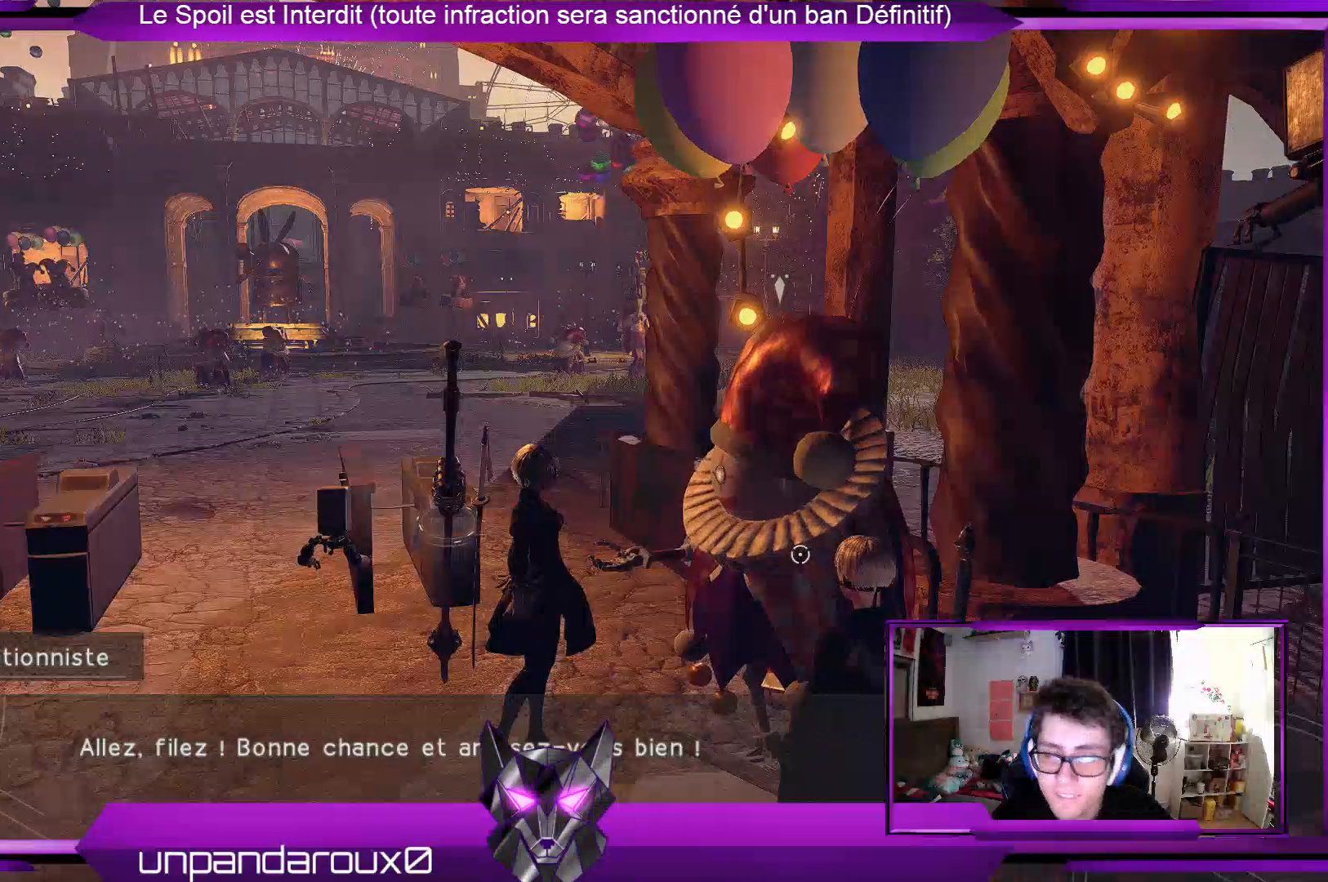
{"buttons": ["A"], "left_stick": "center", "right_stick": "center", "events": [[67, "A", "up"], [167, "A", "down"], [267, "A", "up"], [333, "A", "down"], [400, "A", "up"], [500, "A", "down"]]}
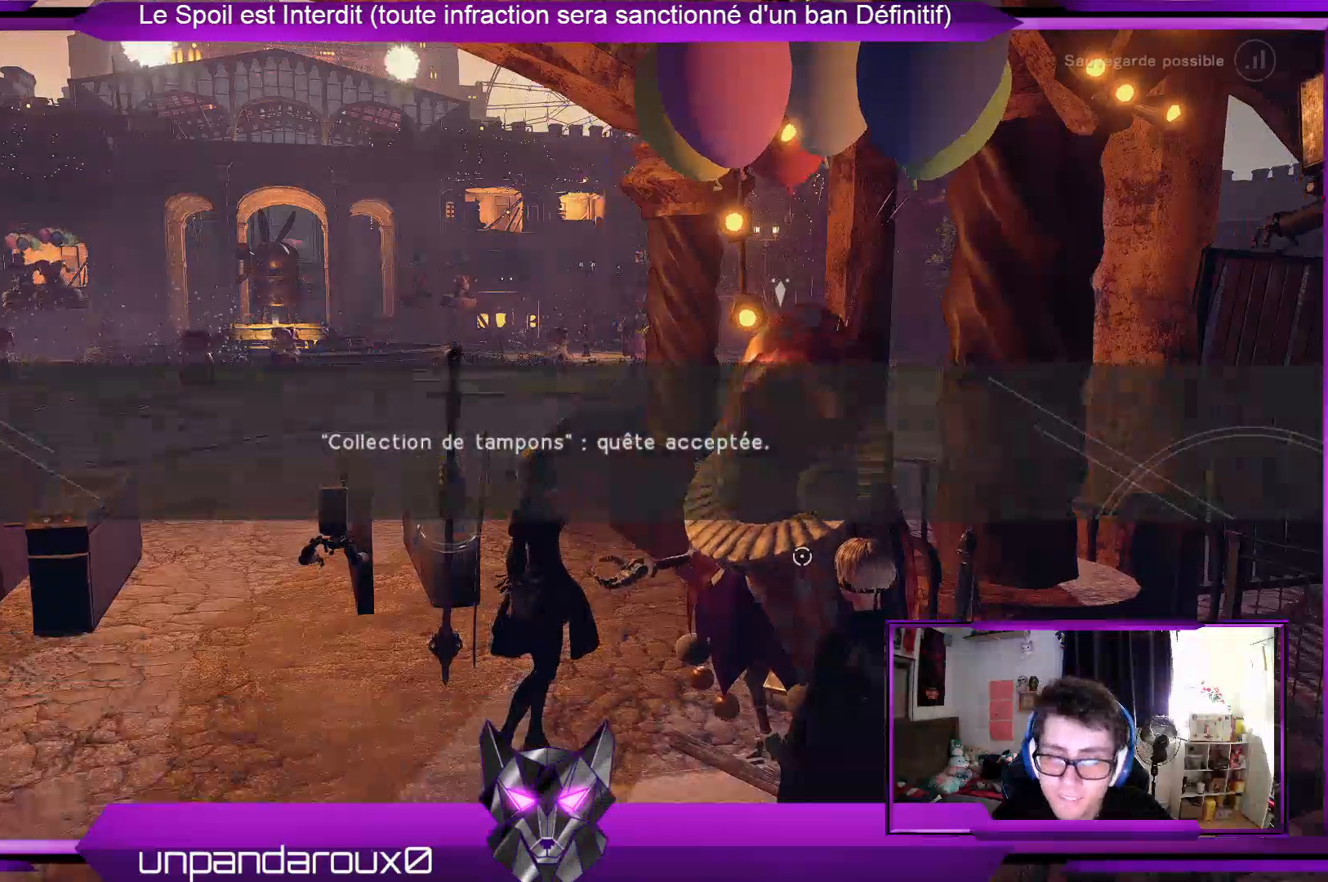
{"buttons": [], "left_stick": "center", "right_stick": "center", "events": [[100, "A", "up"]]}
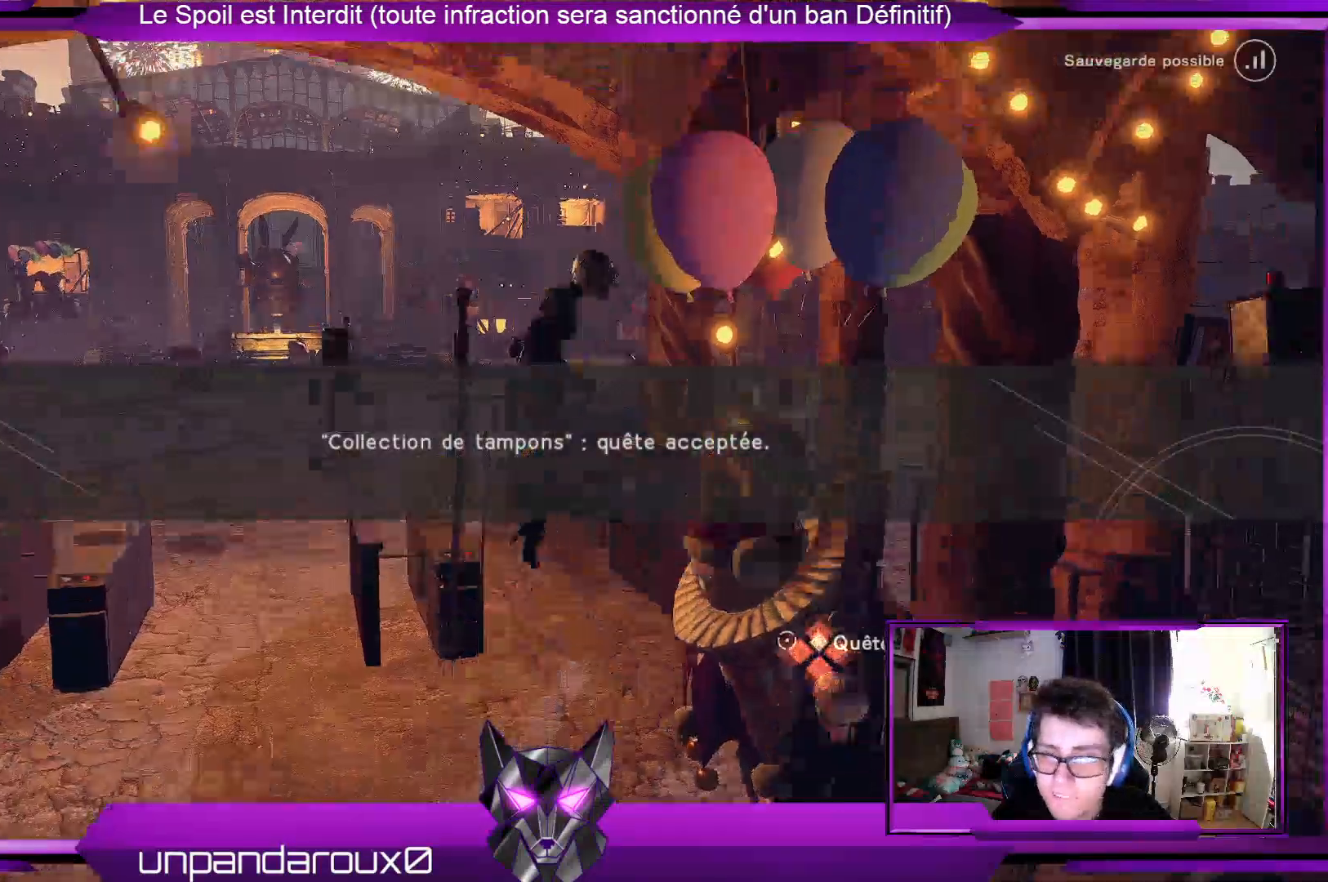
{"buttons": [], "left_stick": "left", "right_stick": "center", "events": [[433, "left_stick", "left"]]}
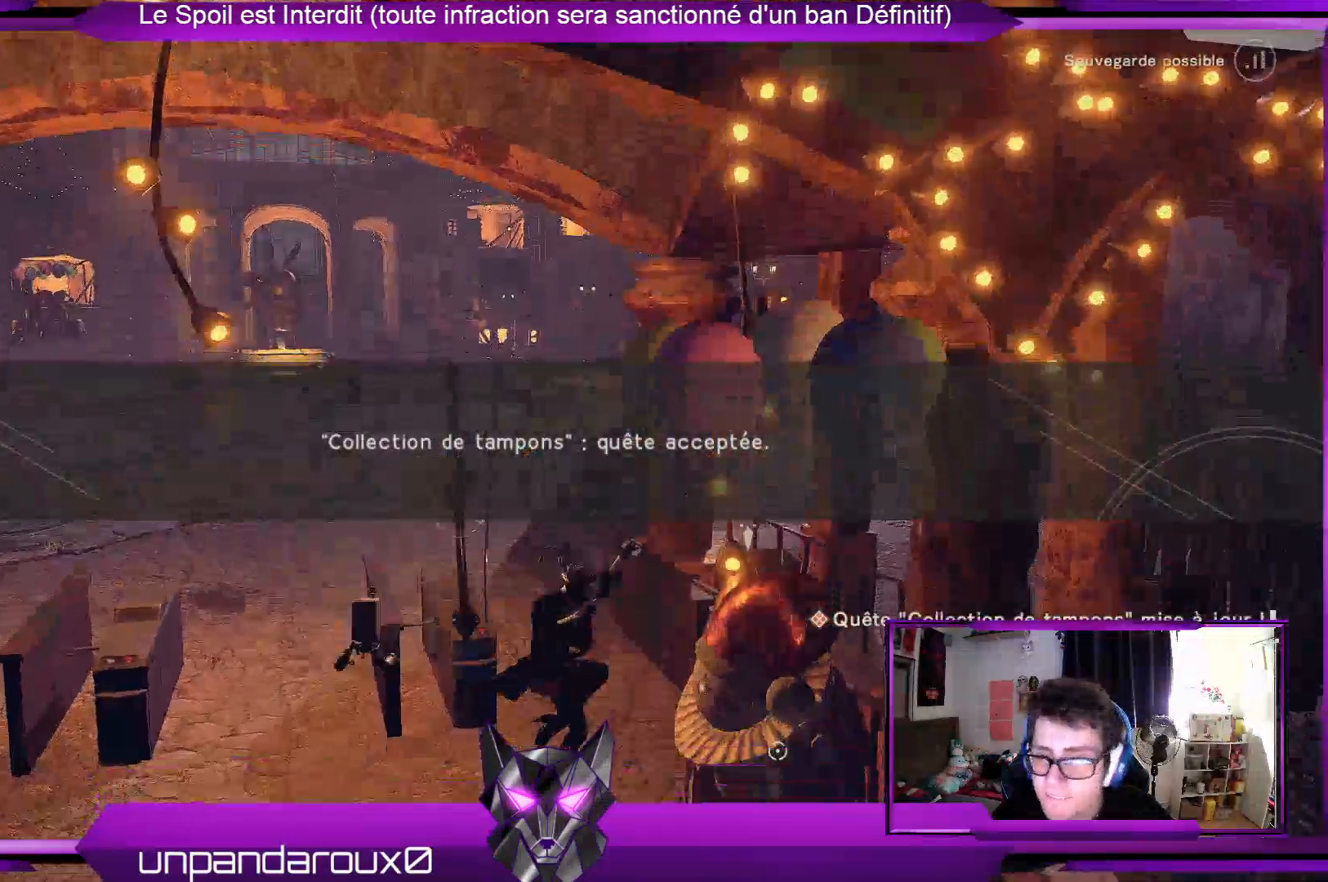
{"buttons": [], "left_stick": "up-left", "right_stick": "center", "events": [[100, "right_stick", "left"], [300, "left_stick", "up-left"], [433, "right_stick", "center"]]}
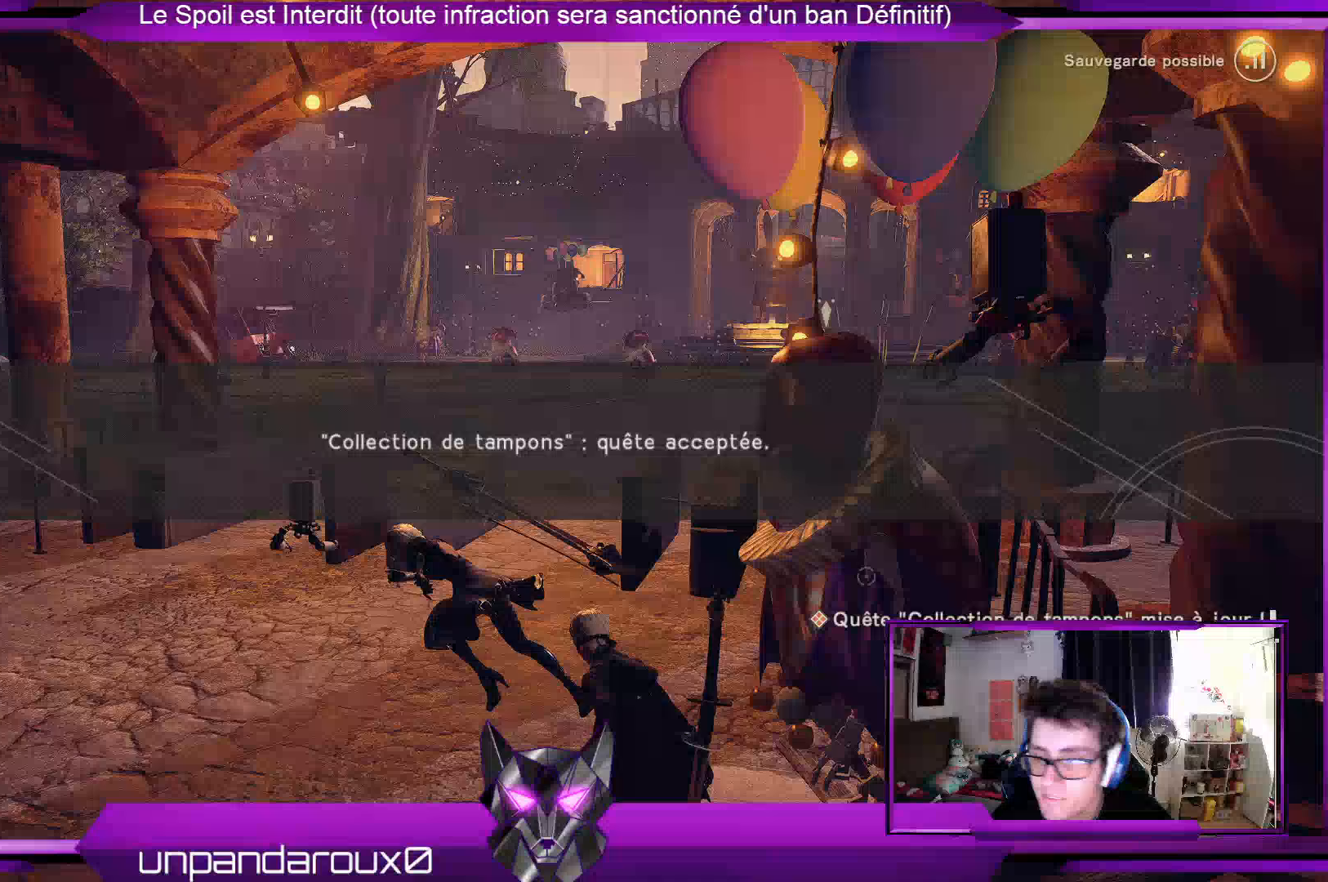
{"buttons": [], "left_stick": "up-right", "right_stick": "right", "events": [[200, "left_stick", "up"], [300, "left_stick", "up-right"], [467, "right_stick", "right"]]}
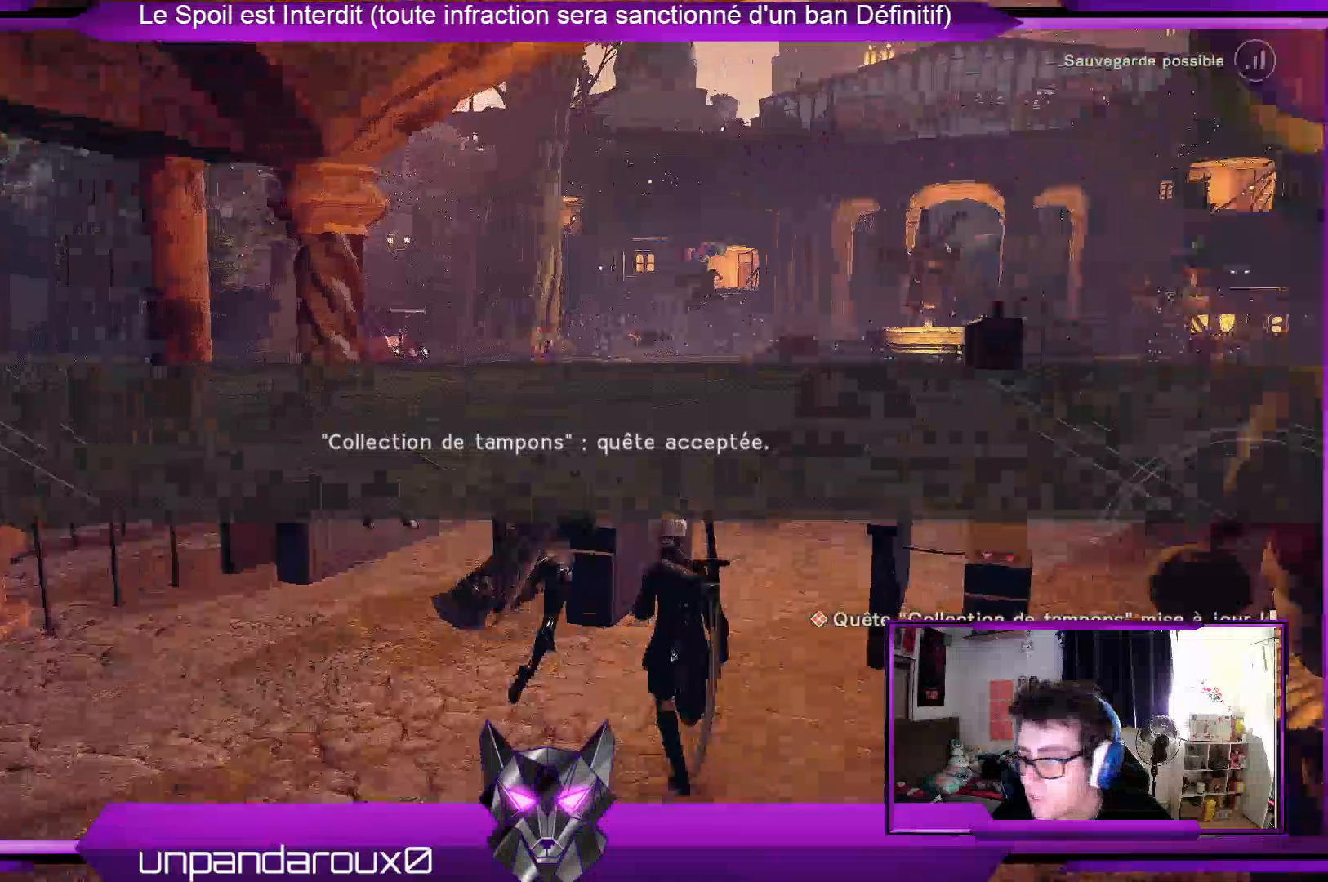
{"buttons": ["R2"], "left_stick": "up-right", "right_stick": "center", "events": [[200, "right_stick", "center"], [233, "R2", "down"]]}
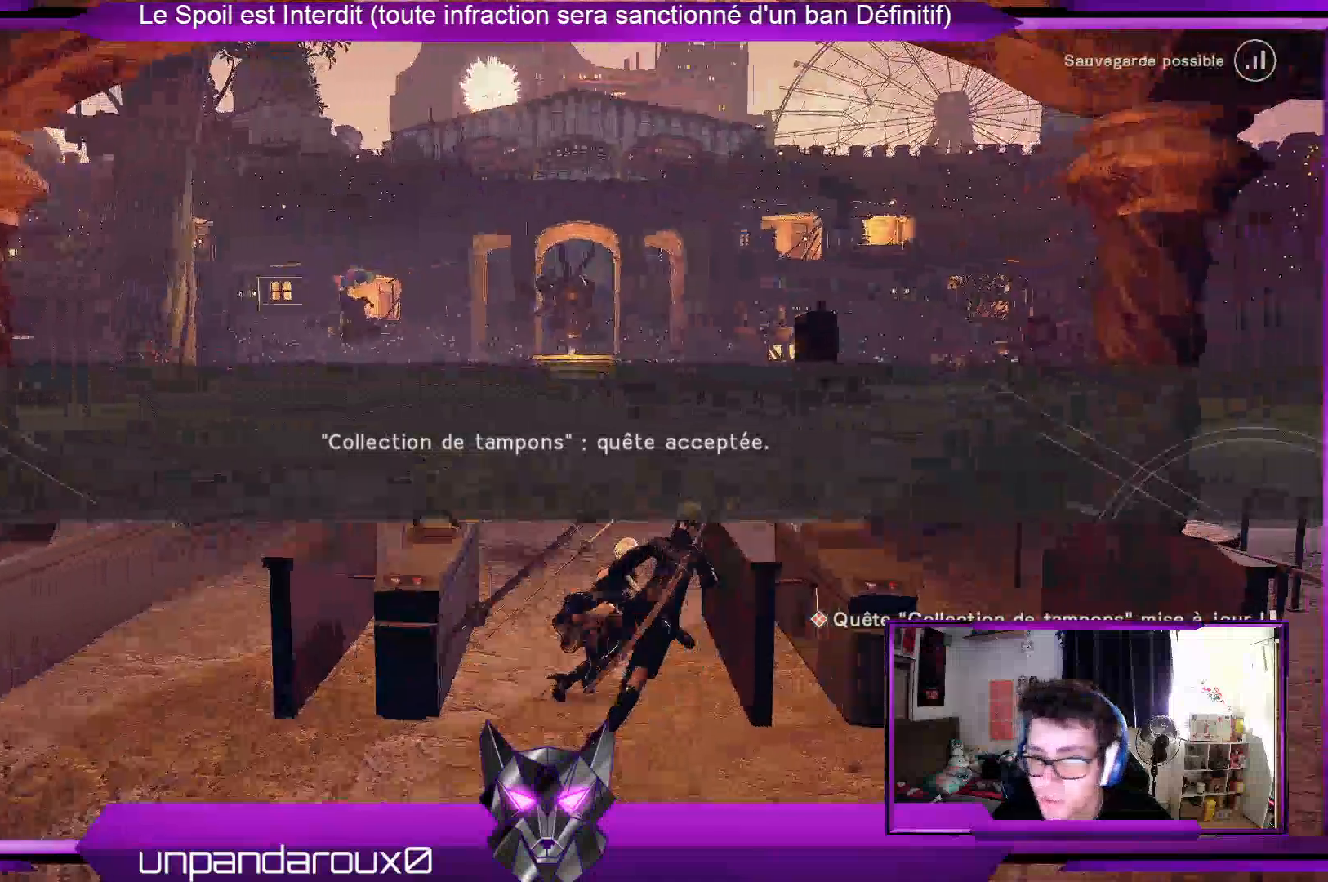
{"buttons": [], "left_stick": "up", "right_stick": "center", "events": [[33, "right_stick", "down"], [133, "left_stick", "up"], [200, "R2", "up"], [233, "right_stick", "center"]]}
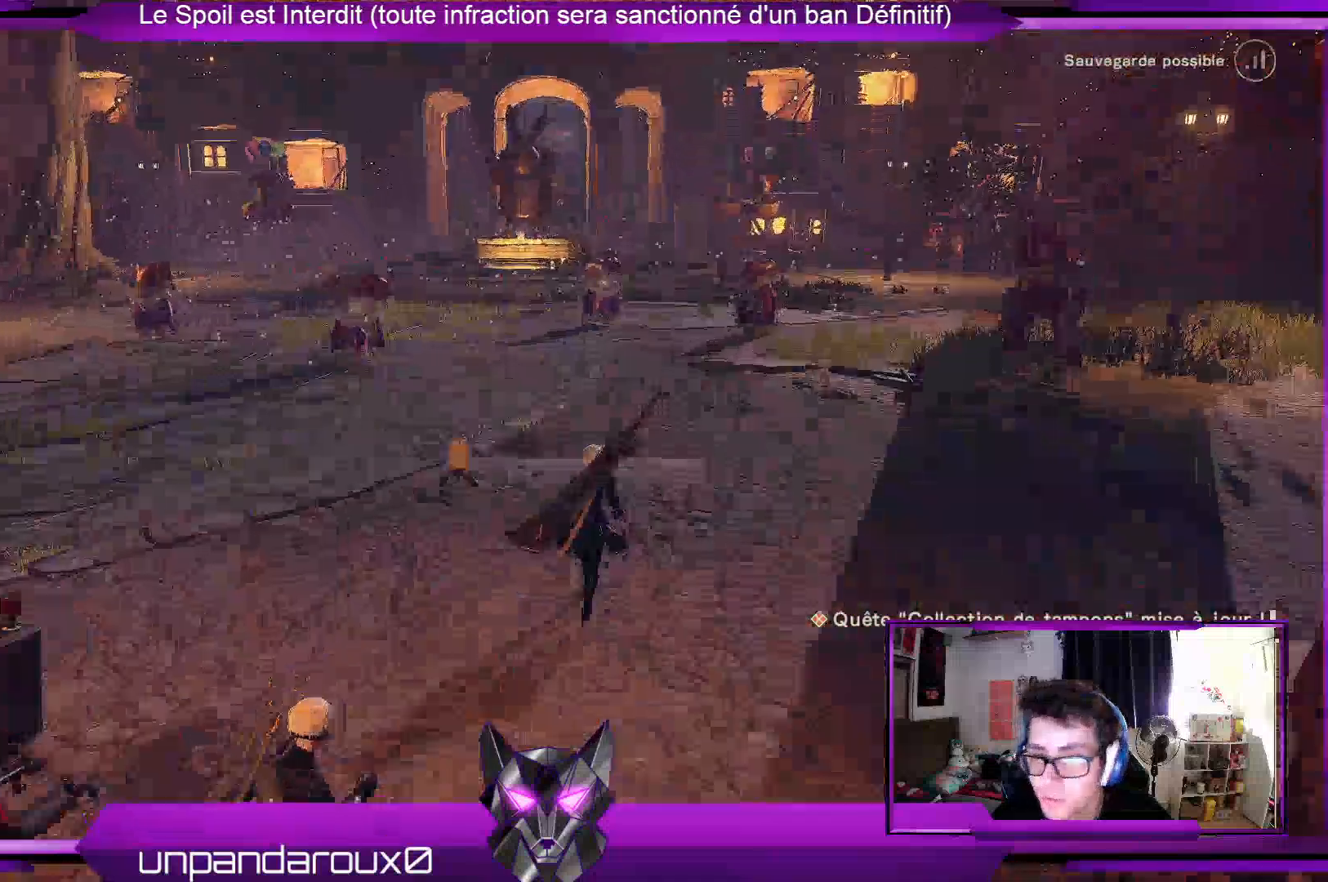
{"buttons": [], "left_stick": "center", "right_stick": "center", "events": [[267, "left_stick", "center"]]}
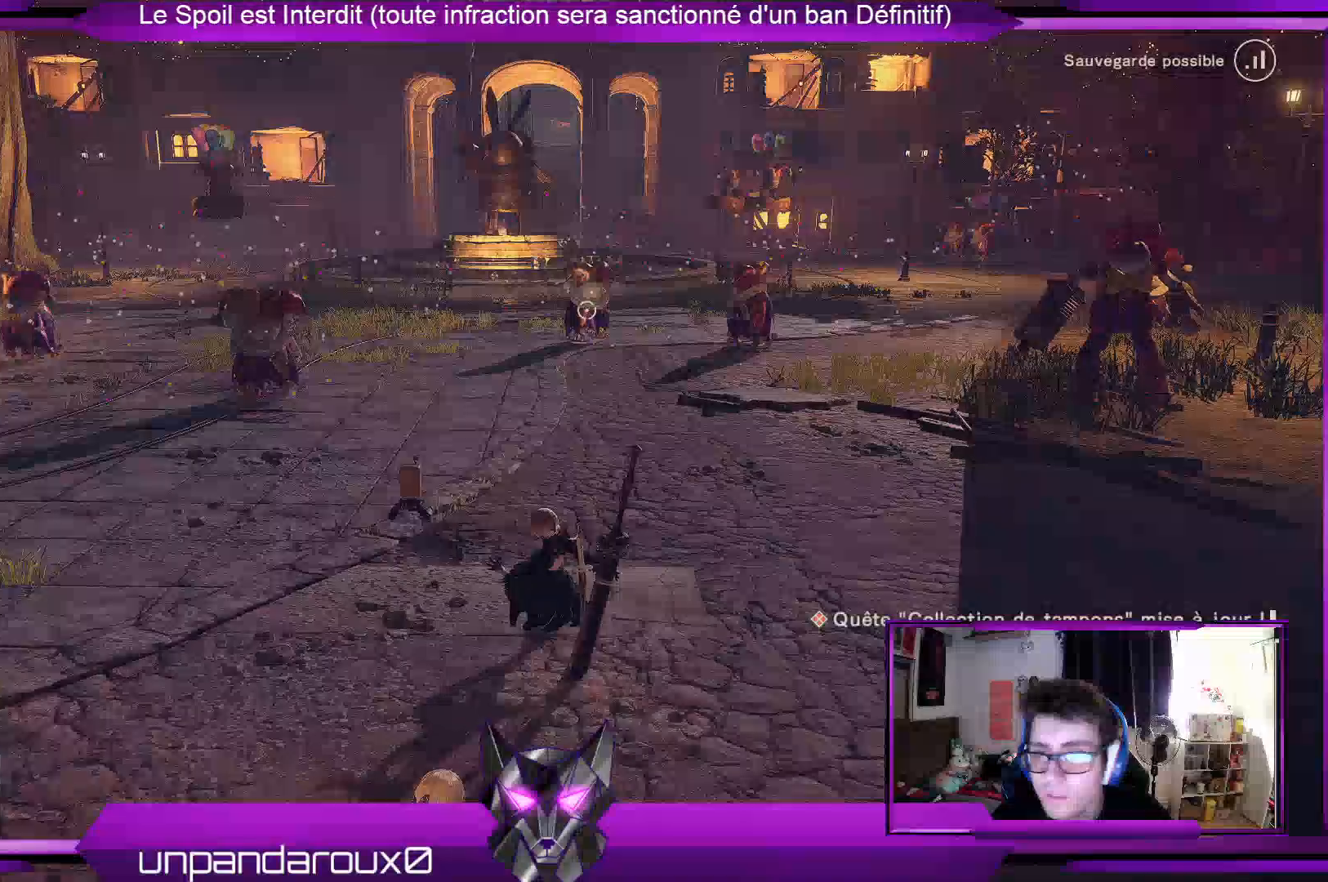
{"buttons": [], "left_stick": "up-right", "right_stick": "right", "events": [[200, "left_stick", "up-right"], [467, "right_stick", "right"]]}
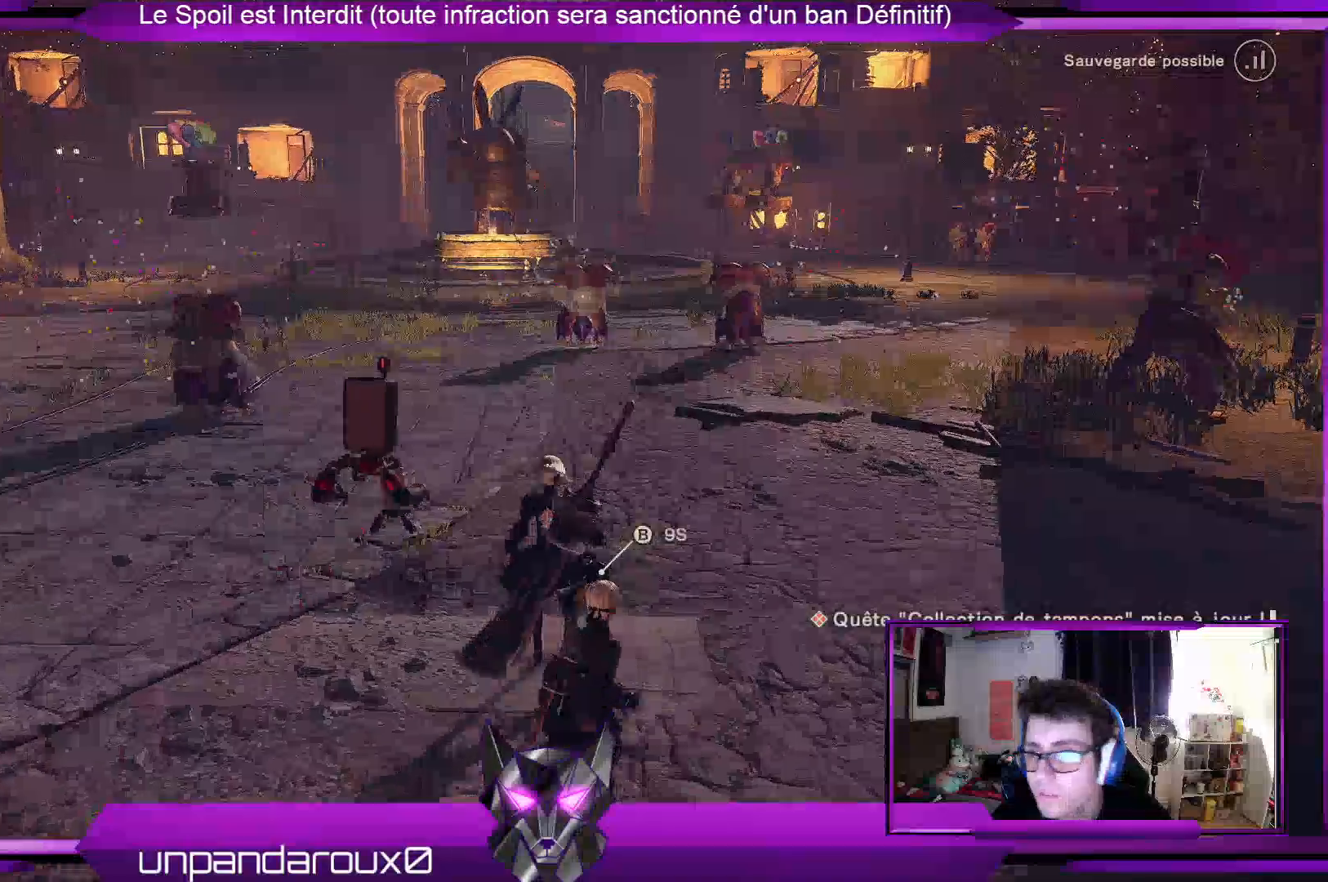
{"buttons": [], "left_stick": "up-right", "right_stick": "center", "events": [[200, "right_stick", "center"]]}
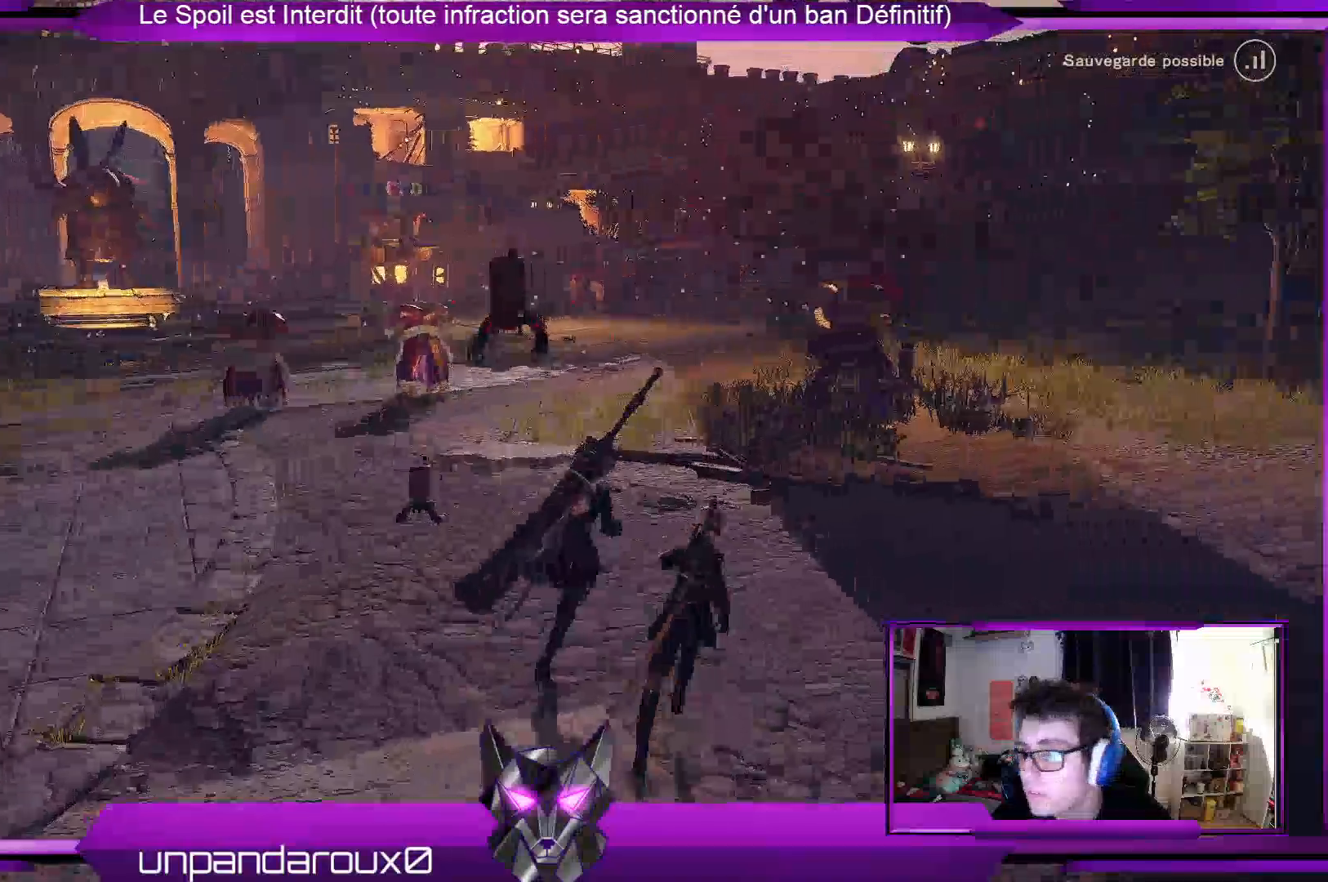
{"buttons": [], "left_stick": "up-right", "right_stick": "center", "events": []}
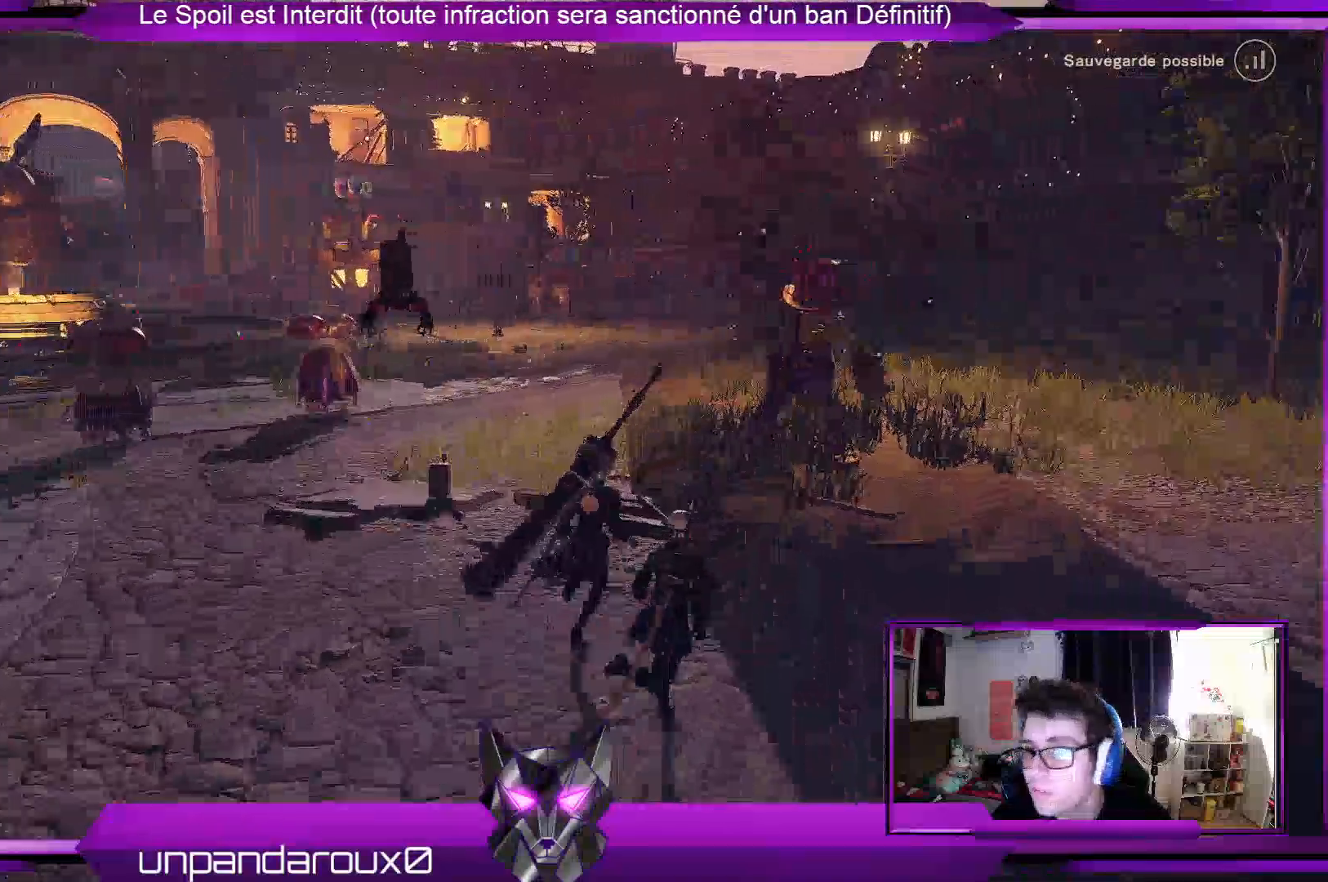
{"buttons": [], "left_stick": "up-right", "right_stick": "center", "events": []}
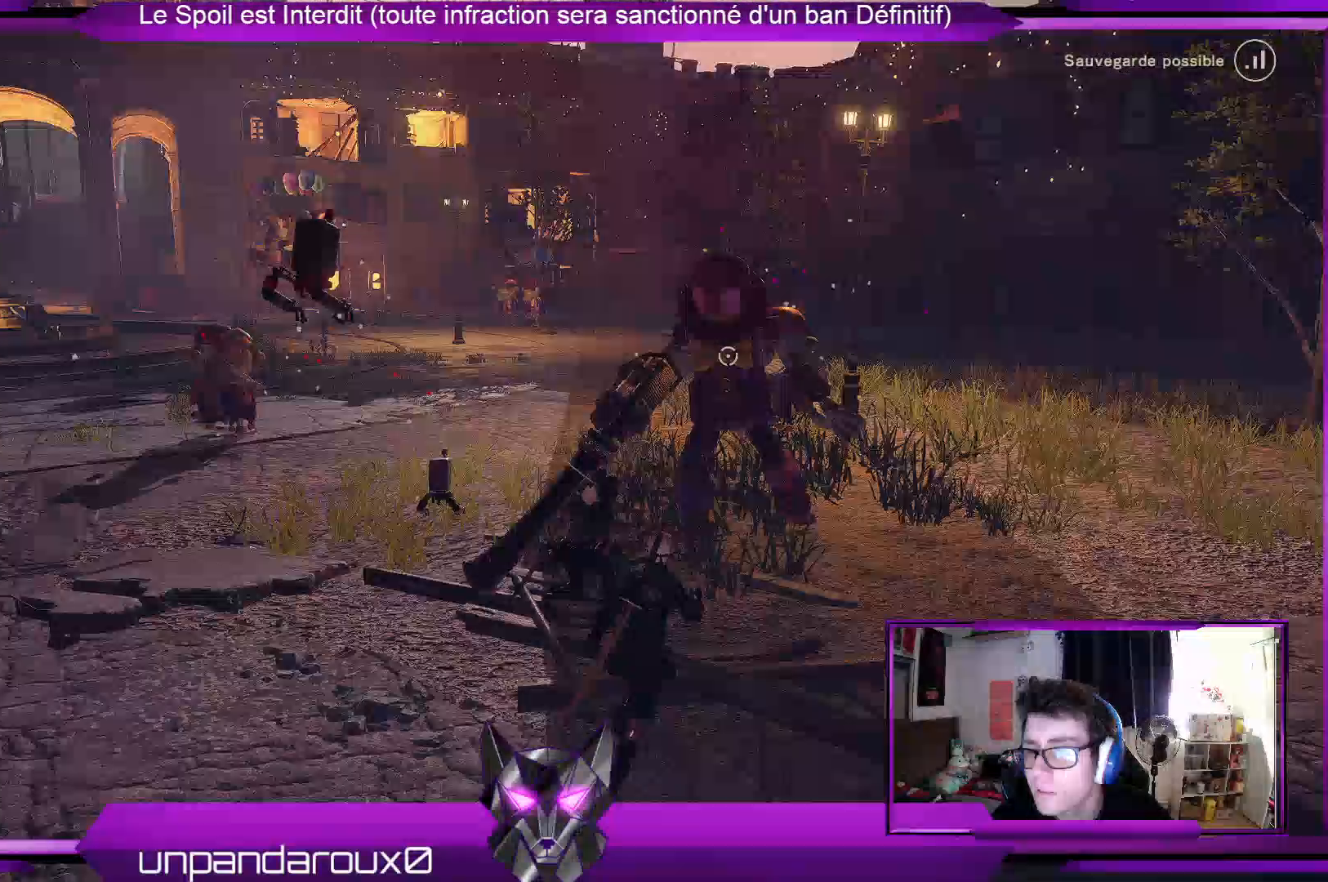
{"buttons": [], "left_stick": "center", "right_stick": "center", "events": [[500, "left_stick", "center"]]}
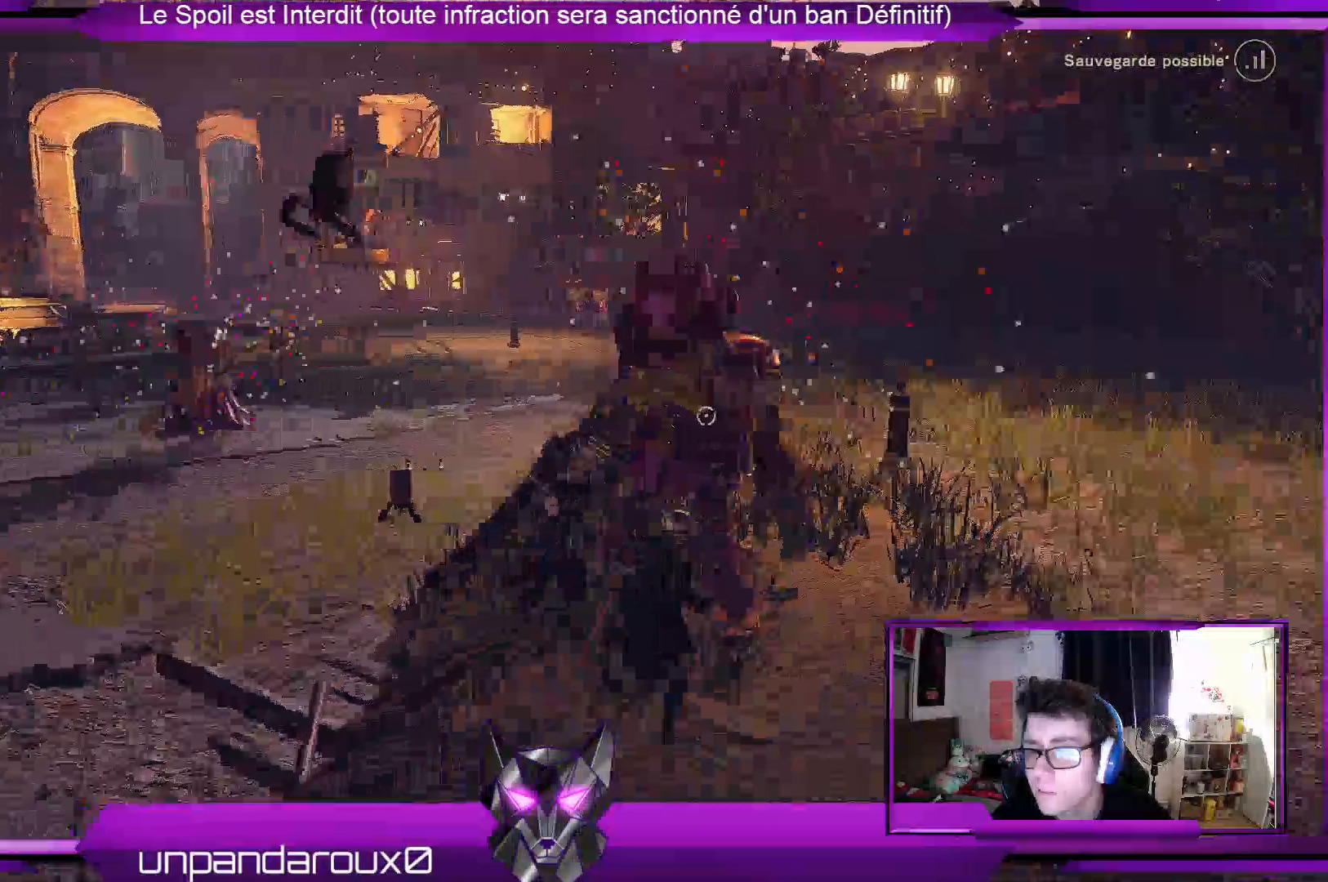
{"buttons": [], "left_stick": "left", "right_stick": "left", "events": [[333, "right_stick", "left"], [400, "left_stick", "left"]]}
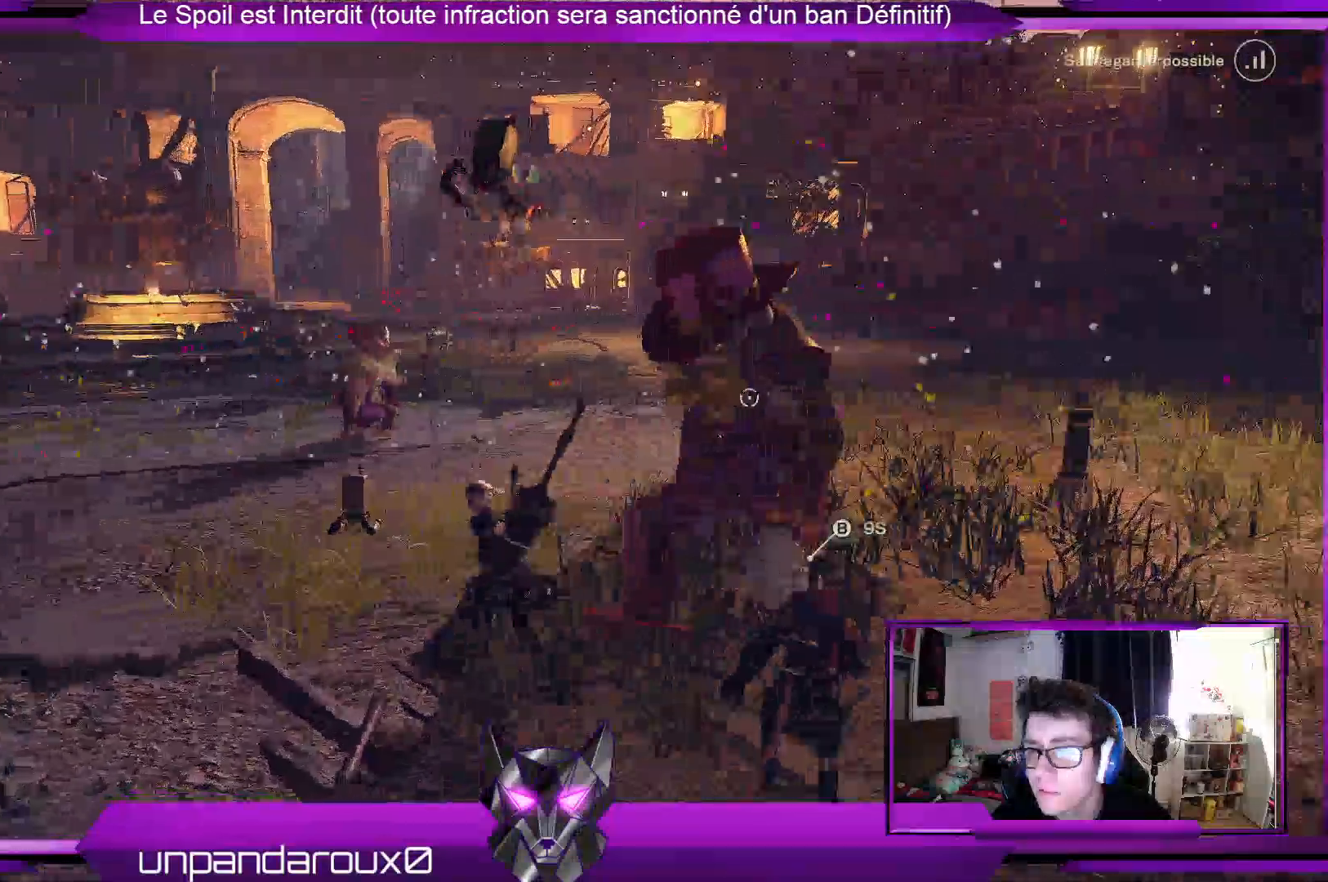
{"buttons": [], "left_stick": "up-left", "right_stick": "center", "events": [[300, "right_stick", "center"], [400, "left_stick", "up-left"]]}
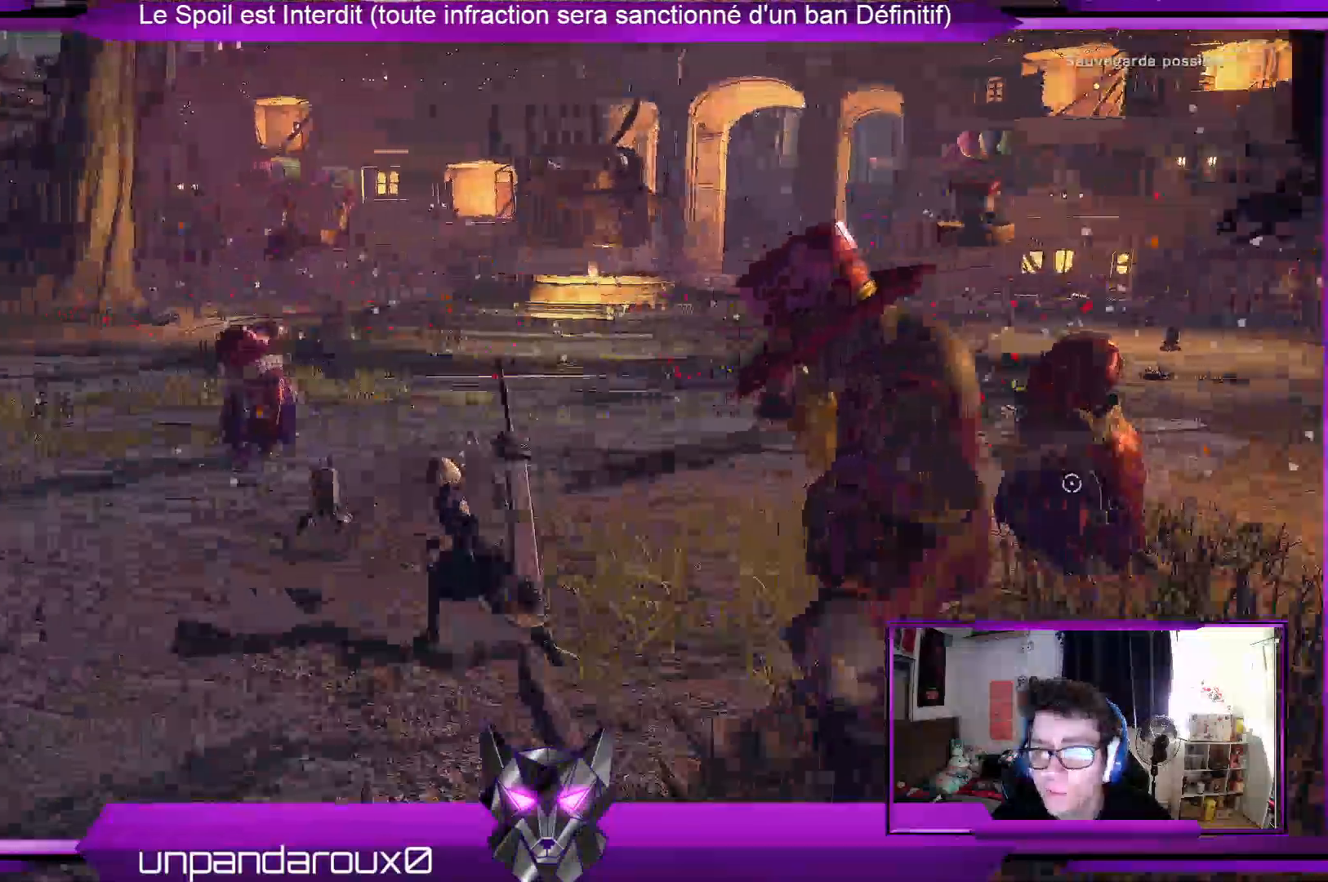
{"buttons": [], "left_stick": "up-left", "right_stick": "center", "events": []}
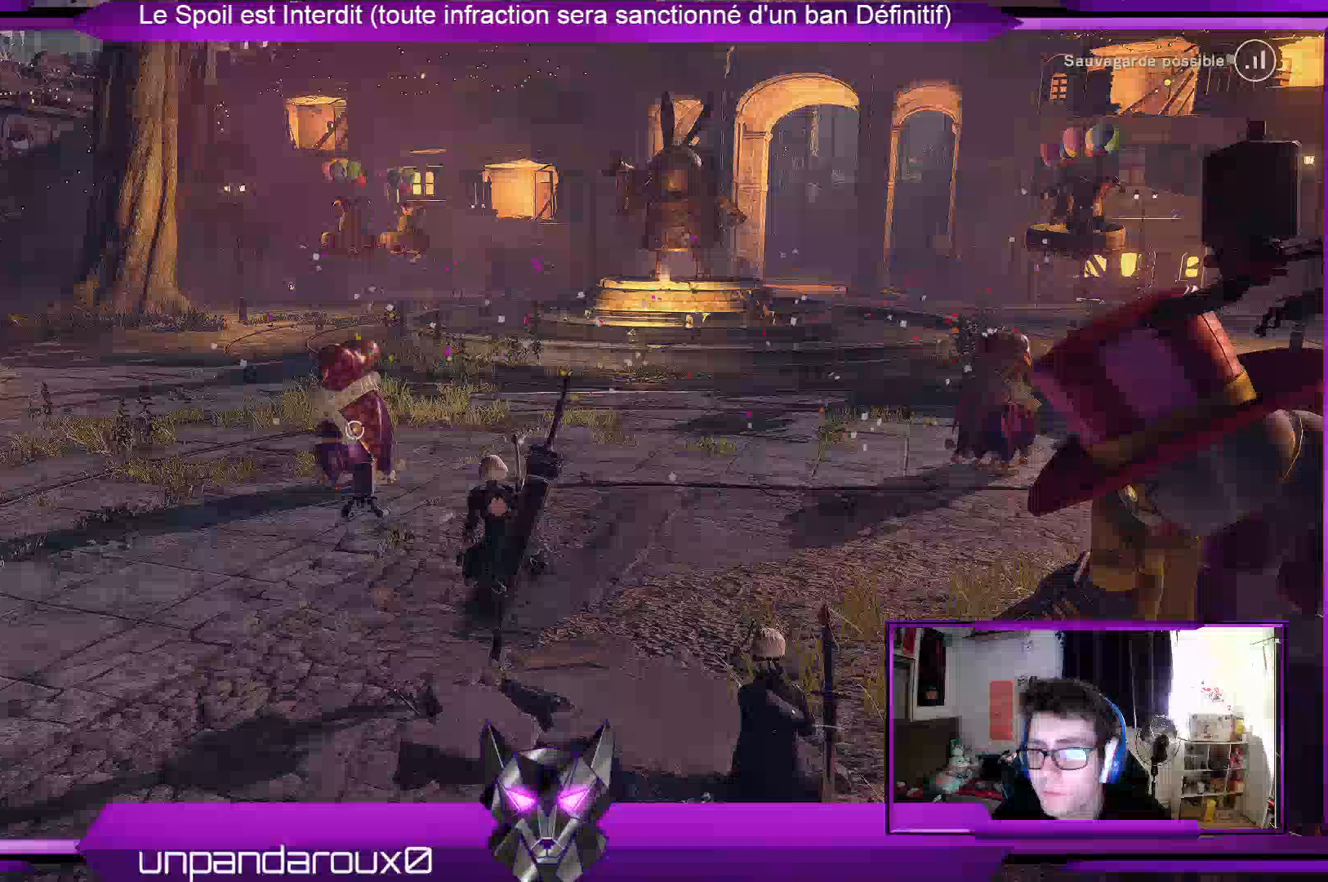
{"buttons": [], "left_stick": "up", "right_stick": "left", "events": [[100, "right_stick", "left"], [300, "left_stick", "up"]]}
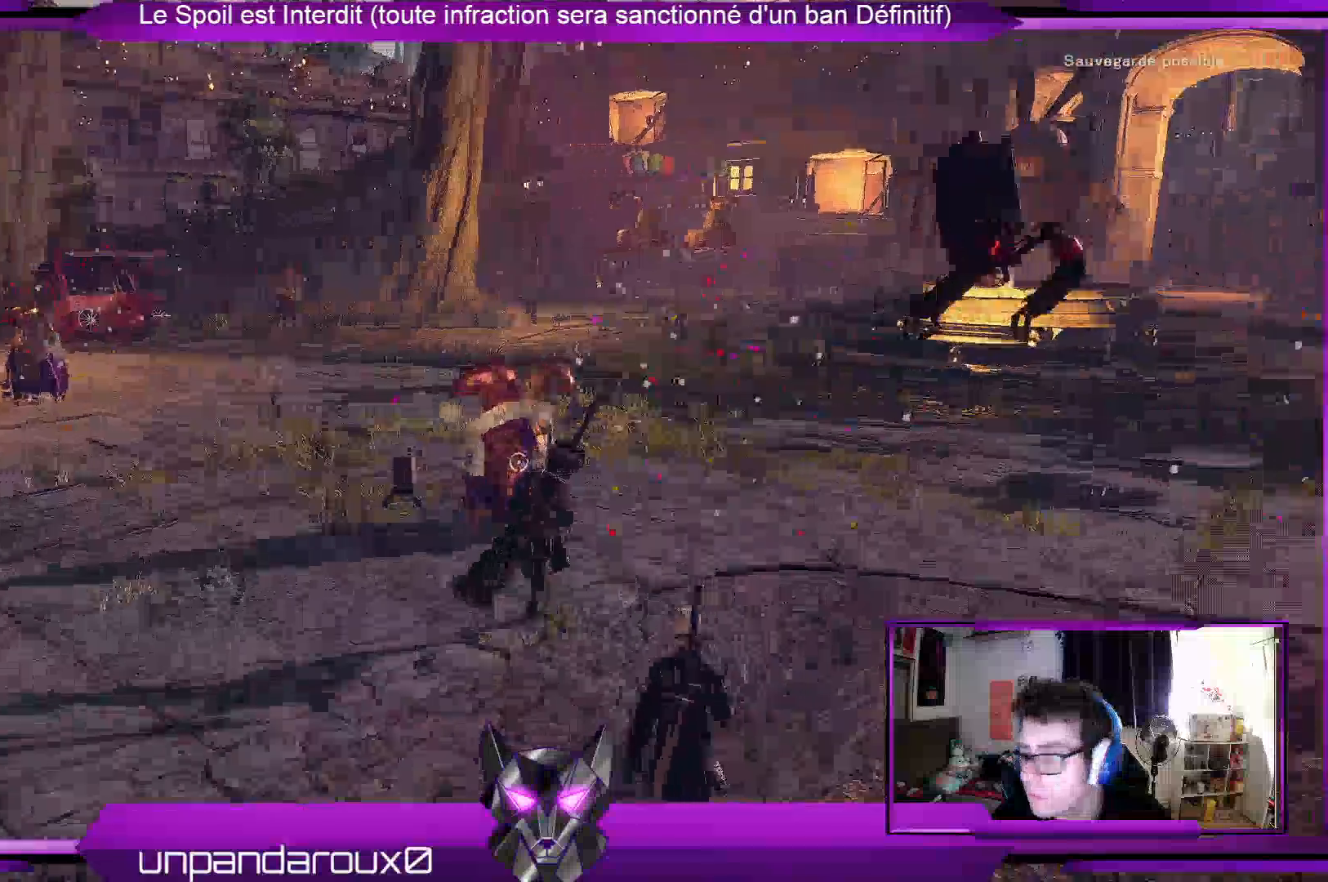
{"buttons": [], "left_stick": "up", "right_stick": "left", "events": []}
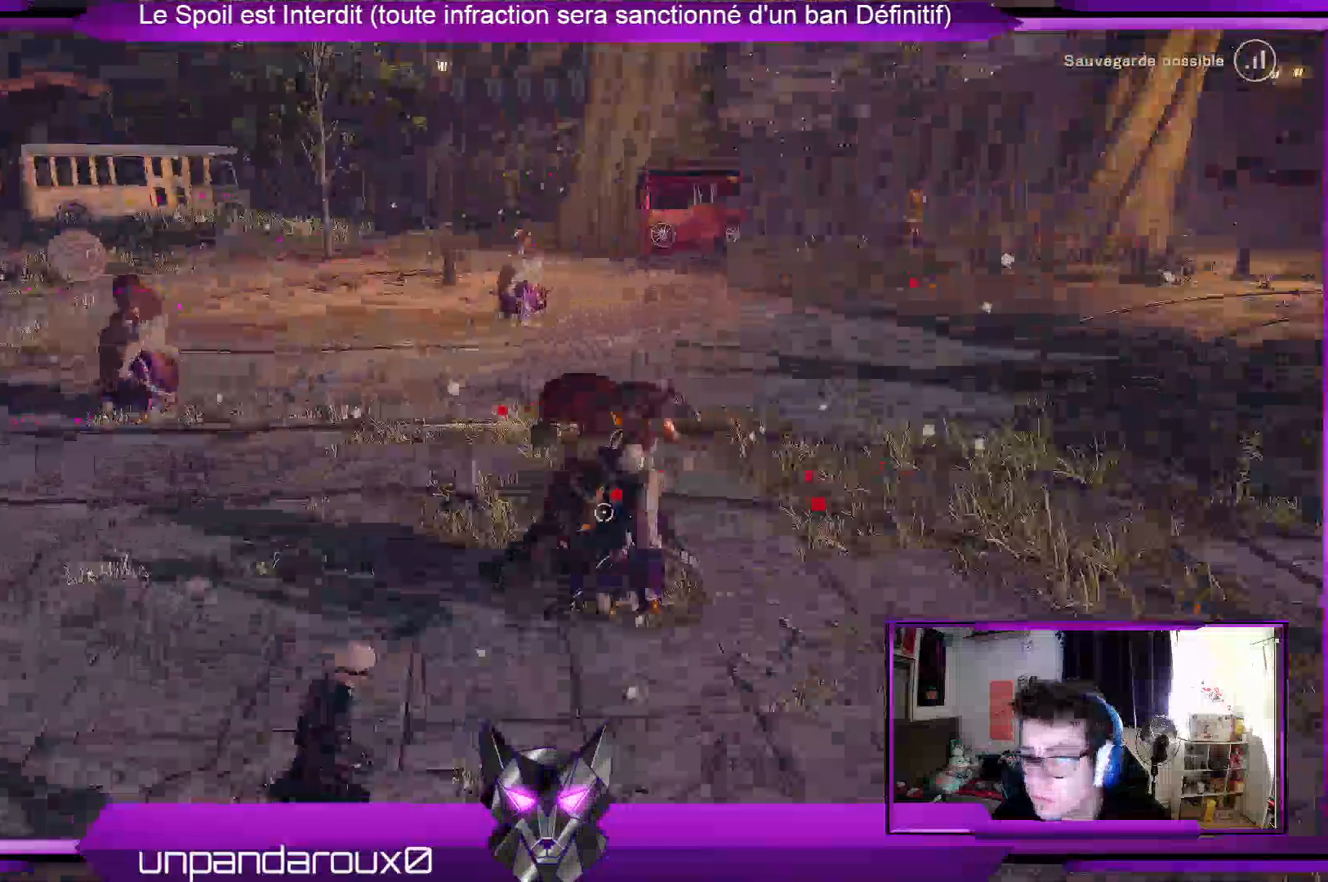
{"buttons": [], "left_stick": "up-left", "right_stick": "left", "events": [[433, "left_stick", "up-left"]]}
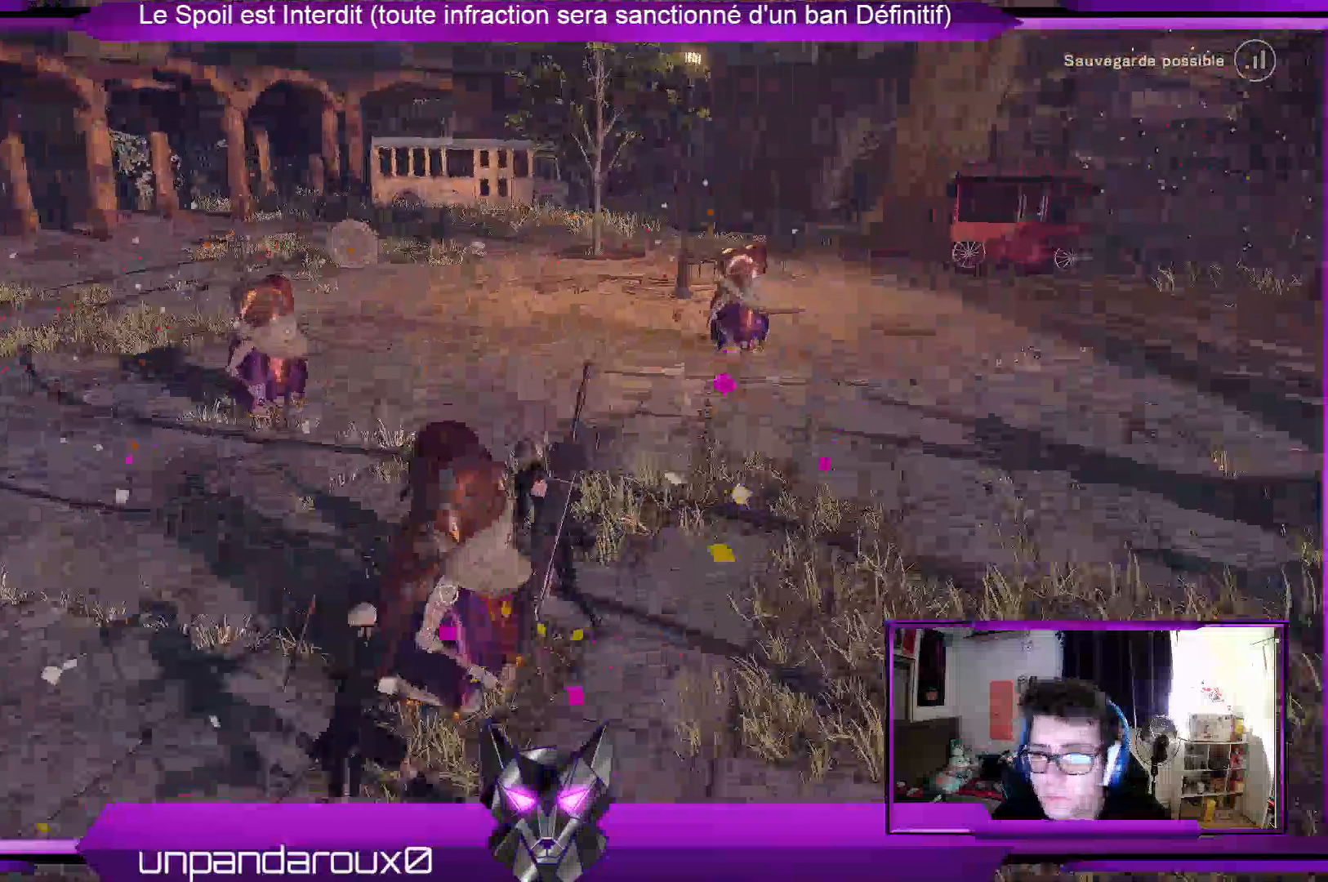
{"buttons": [], "left_stick": "up-left", "right_stick": "center", "events": [[500, "right_stick", "center"]]}
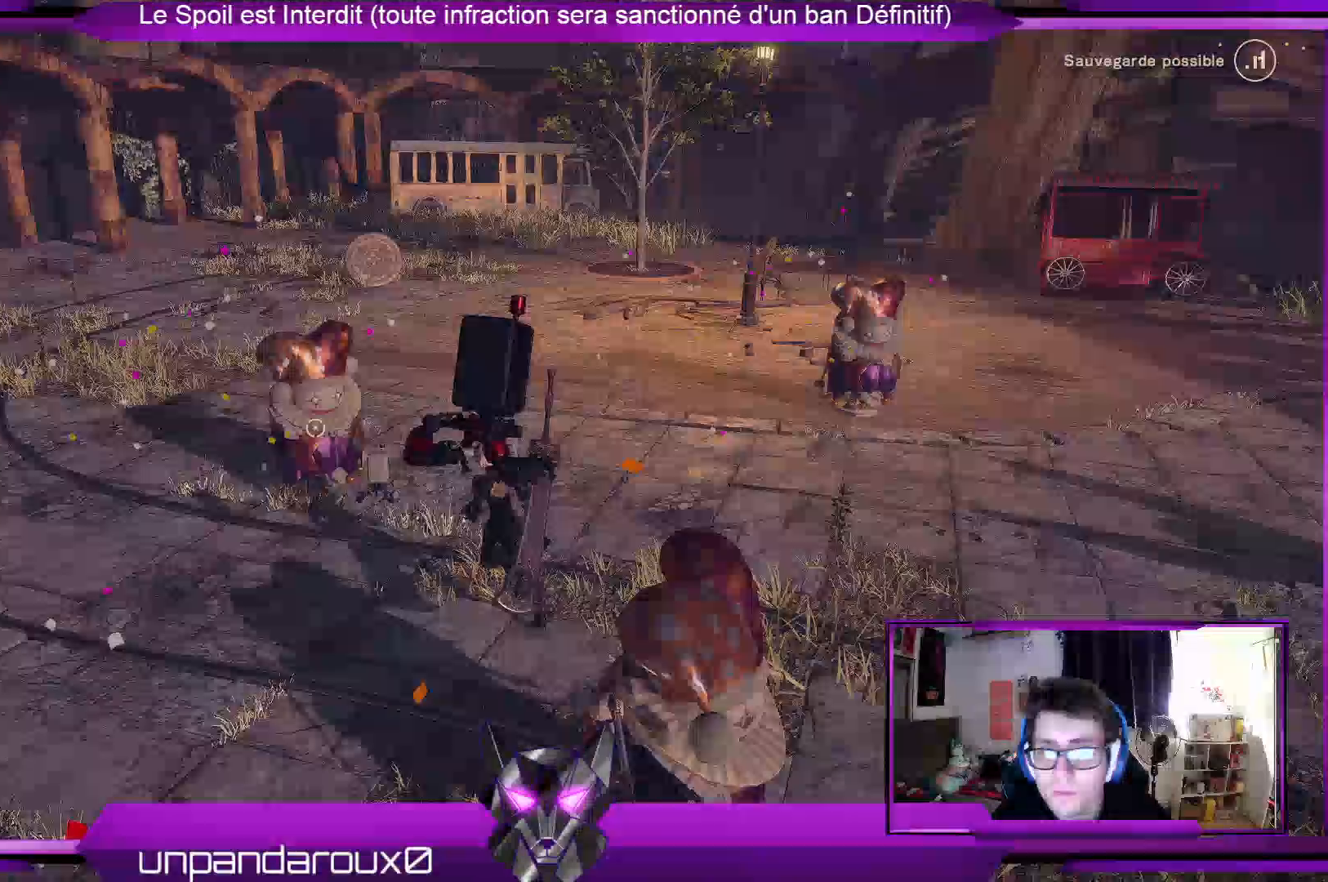
{"buttons": [], "left_stick": "up", "right_stick": "up-right", "events": [[133, "left_stick", "up"], [267, "right_stick", "up-right"]]}
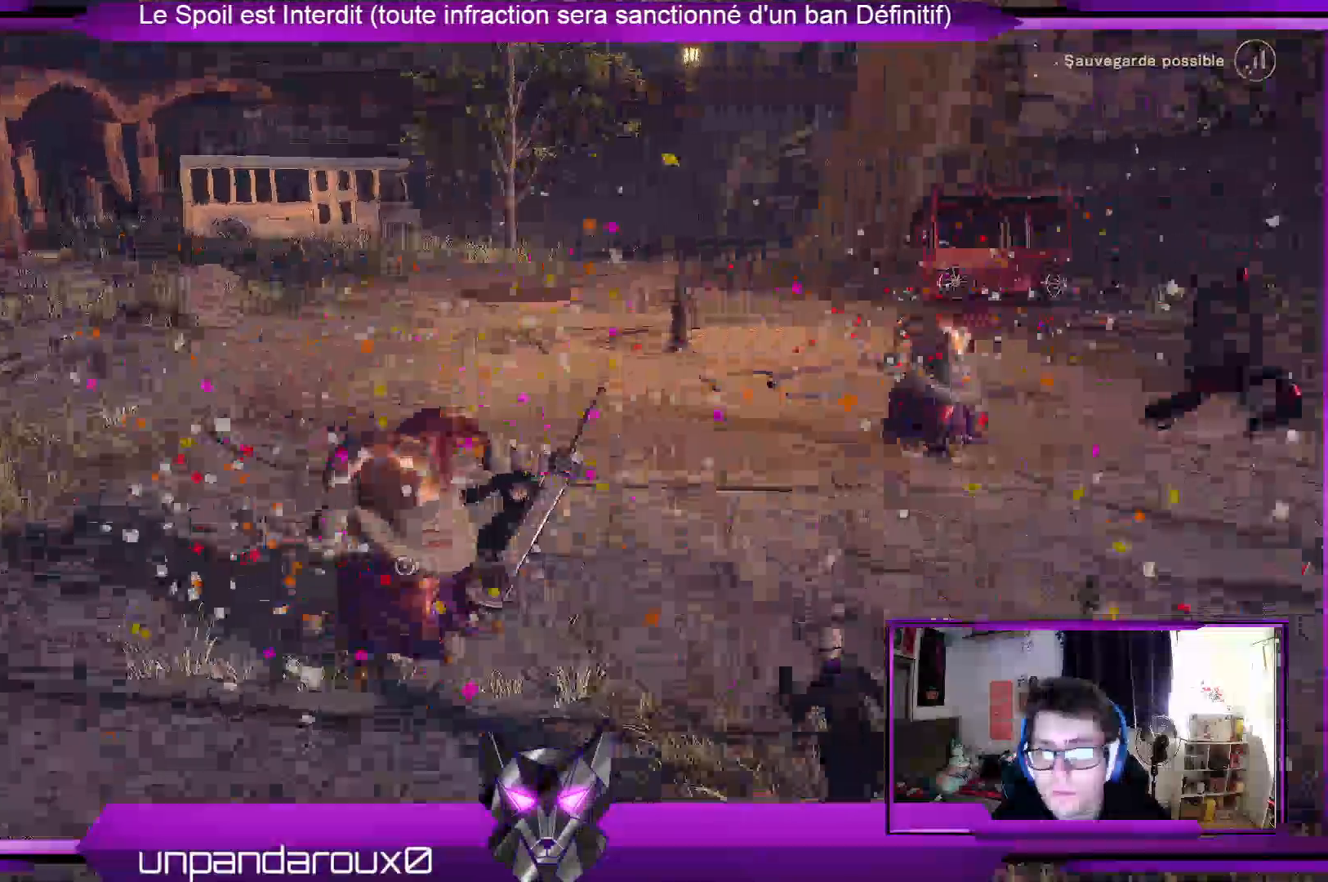
{"buttons": [], "left_stick": "up", "right_stick": "right", "events": [[100, "right_stick", "right"]]}
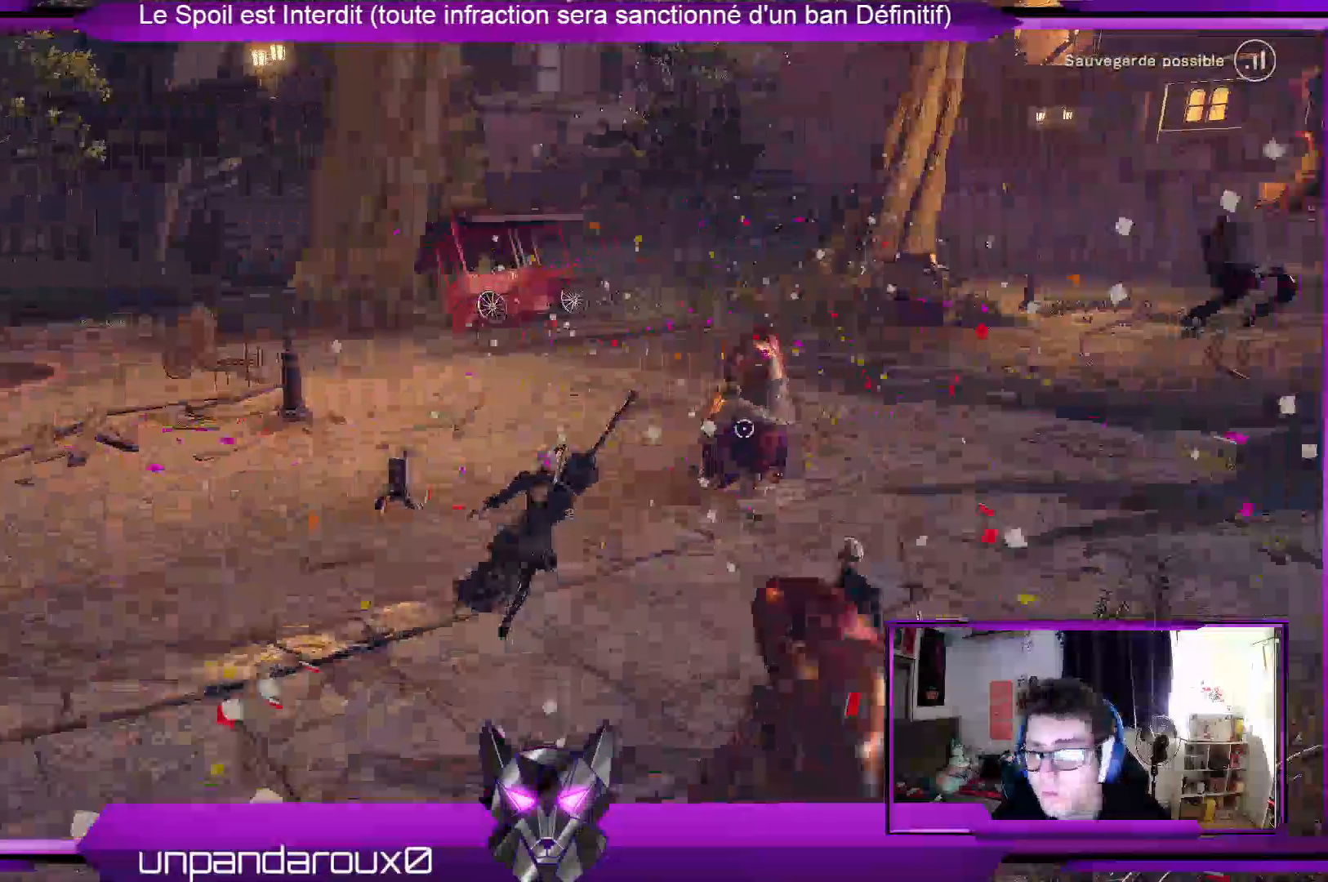
{"buttons": [], "left_stick": "up", "right_stick": "center", "events": [[167, "right_stick", "center"]]}
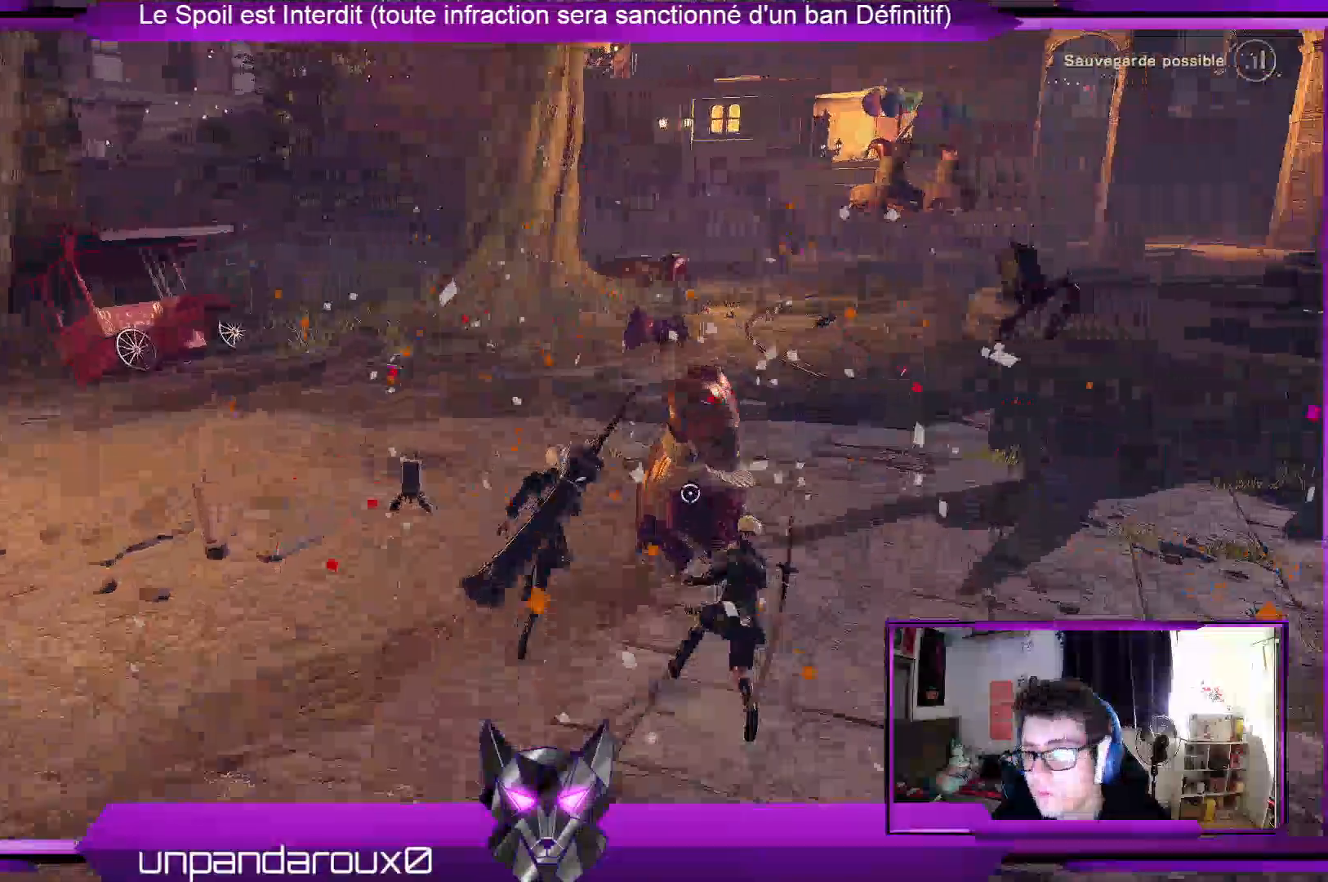
{"buttons": [], "left_stick": "up", "right_stick": "center", "events": []}
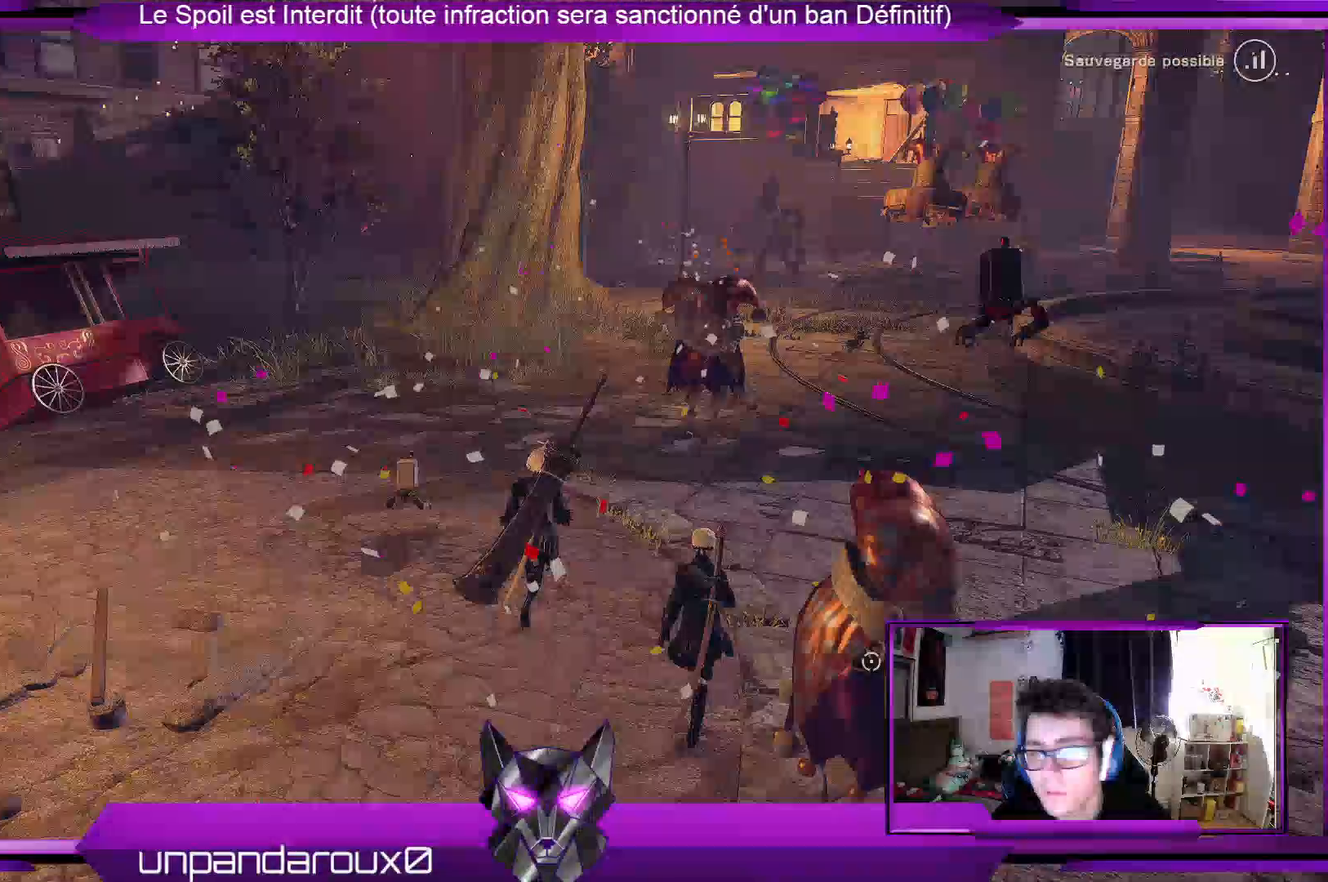
{"buttons": [], "left_stick": "up", "right_stick": "center", "events": []}
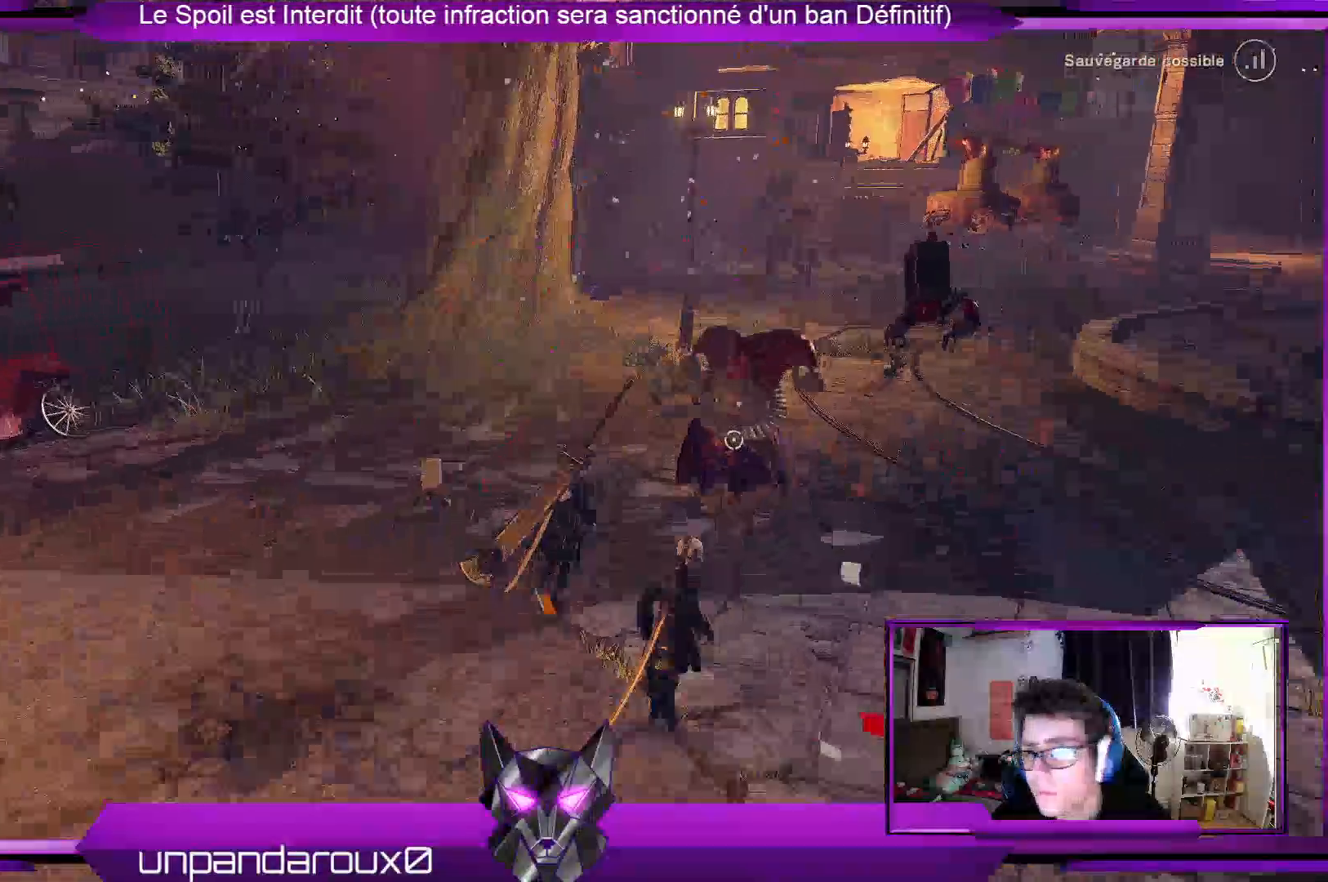
{"buttons": [], "left_stick": "up-right", "right_stick": "right", "events": [[200, "left_stick", "up-right"], [467, "right_stick", "right"]]}
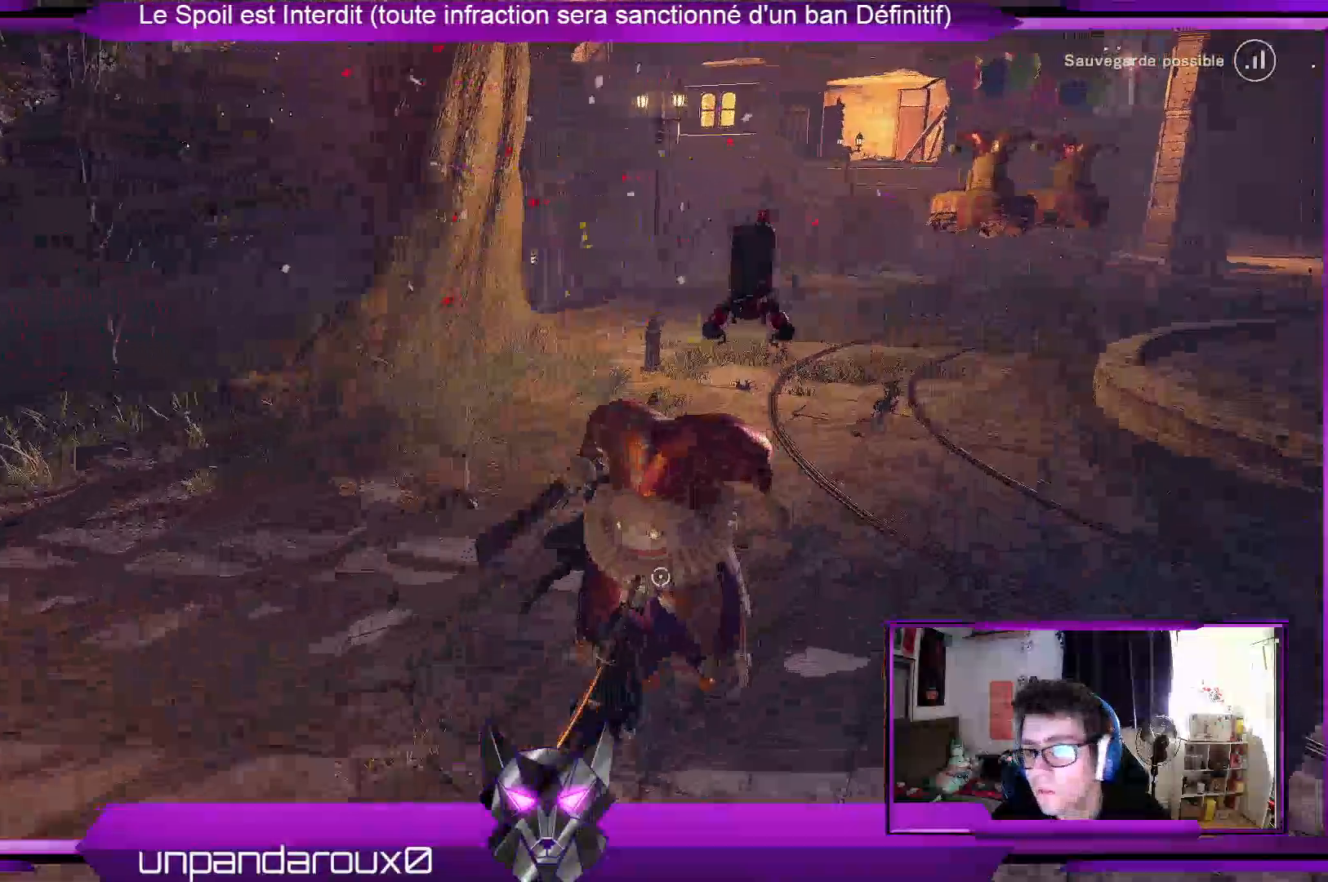
{"buttons": [], "left_stick": "down-right", "right_stick": "up-right", "events": [[167, "left_stick", "right"], [267, "left_stick", "down-right"], [267, "right_stick", "center"], [467, "right_stick", "up-right"]]}
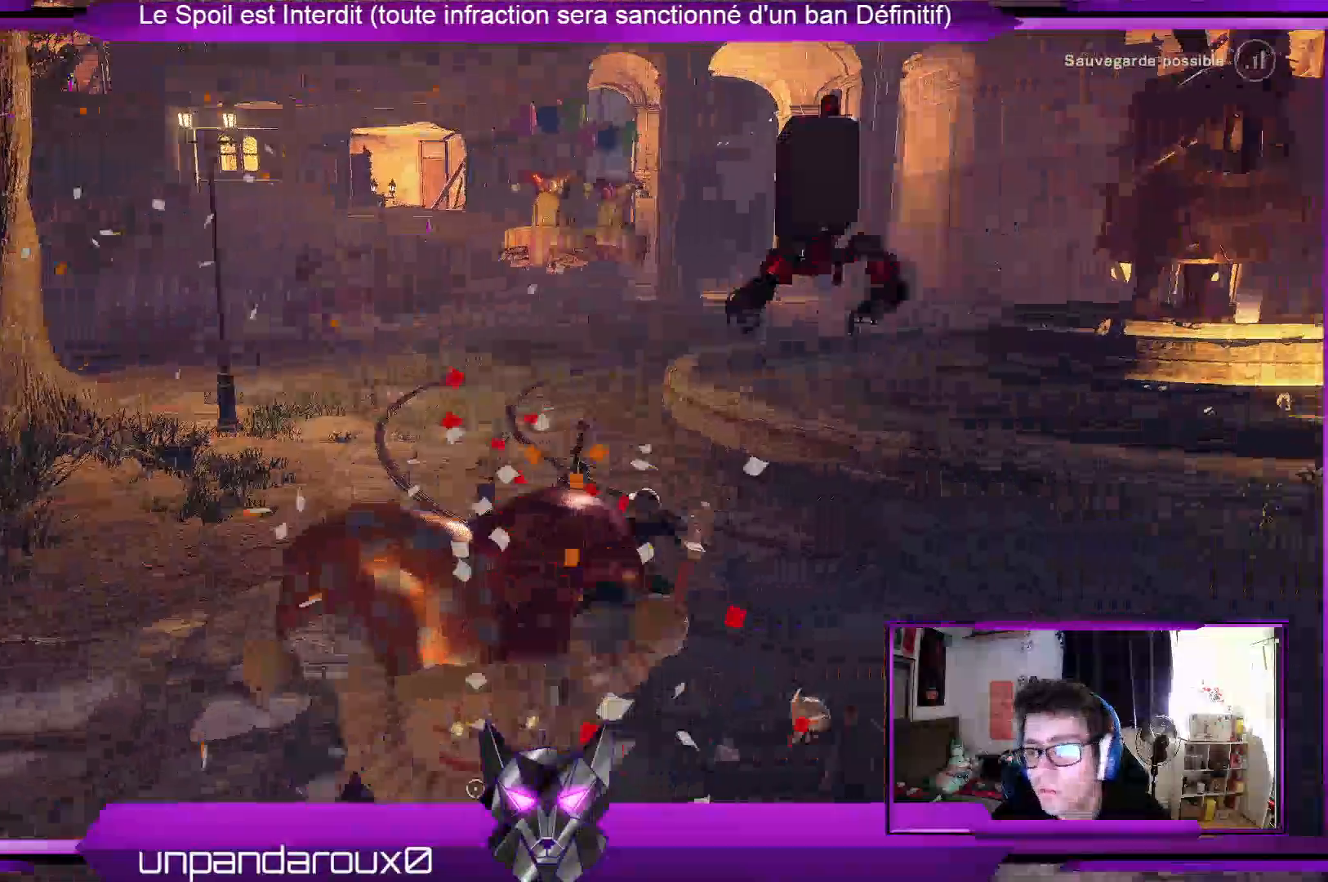
{"buttons": [], "left_stick": "right", "right_stick": "up-right", "events": [[433, "left_stick", "right"]]}